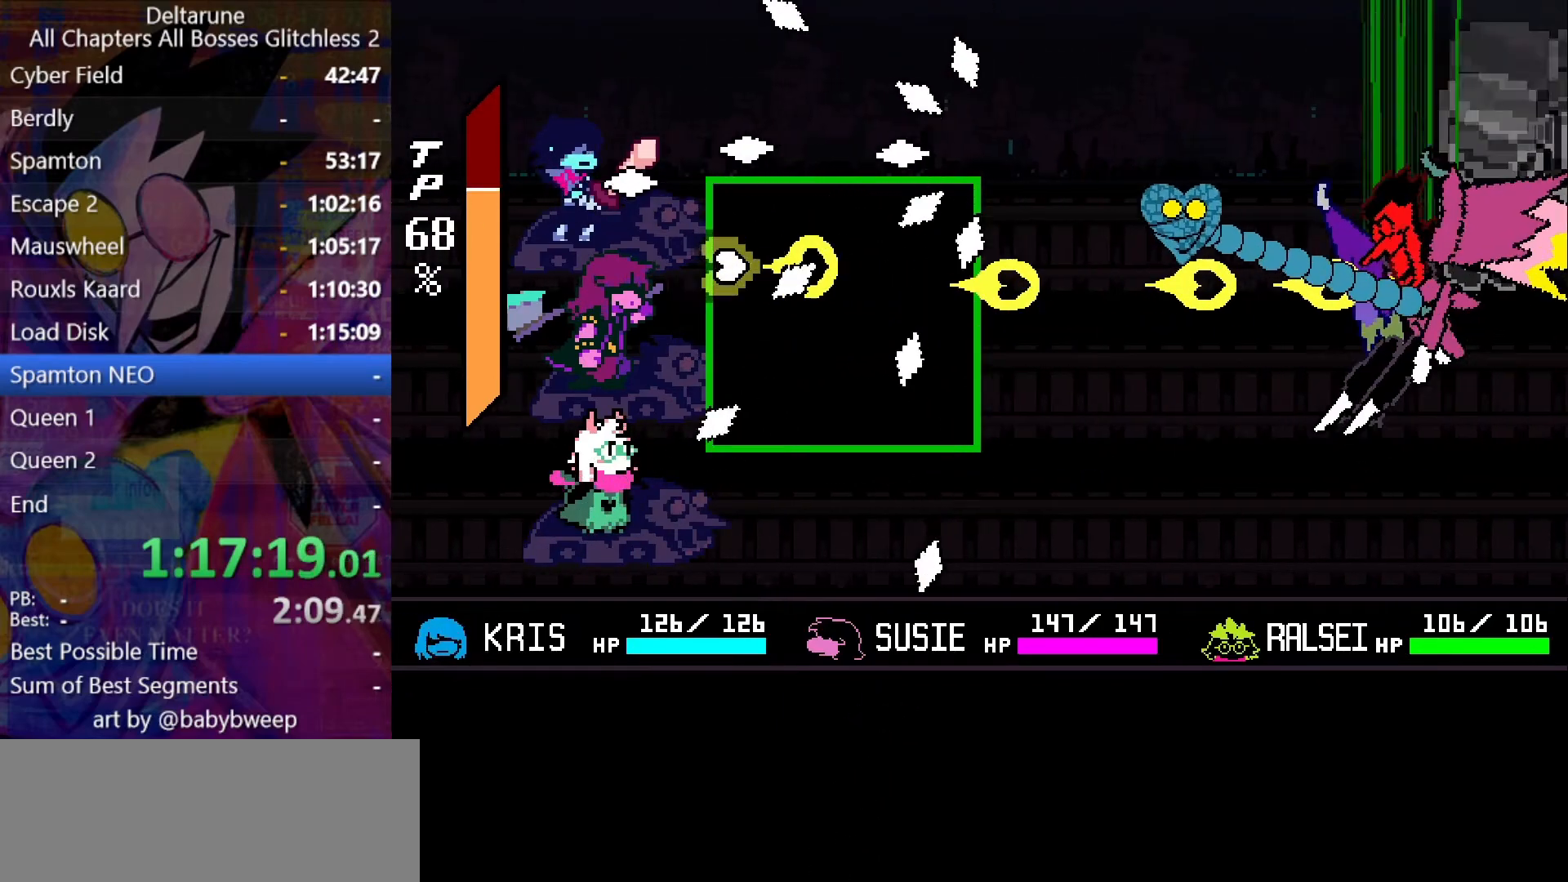
Gameplay with keyboard; each line is a JSON object with the keys held at the frame after it. "events" lists presses ("down") and releases ("up") of "c", "down", "left", "return", "right", "shift", "up", "x" and "z" between this image and that frame as [ms after this image, input, new state], when the widget could be followed in between. No other keys are recorded. Mouse input is not recorded. Not read: ctrl.
{"keys": ["z"], "events": [[33, "return", "up"], [266, "return", "down"], [300, "return", "up"], [333, "return", "down"], [400, "return", "up"], [433, "return", "down"], [500, "return", "up"]]}
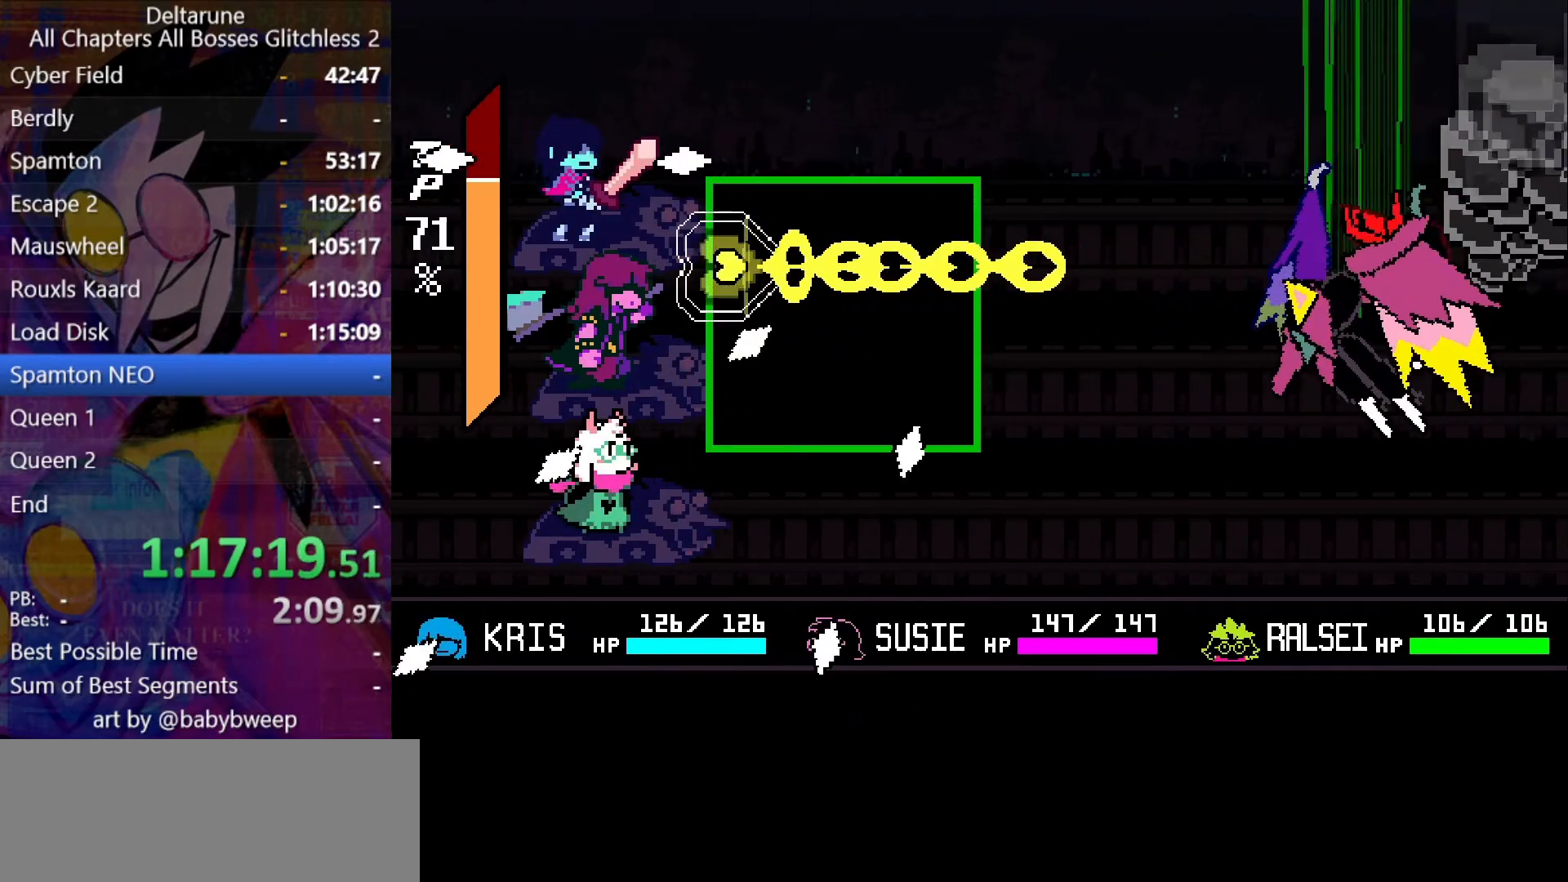
{"keys": ["return", "z"], "events": [[33, "return", "down"], [66, "return", "up"], [133, "return", "down"], [166, "return", "up"], [233, "return", "down"], [266, "return", "up"], [300, "return", "down"]]}
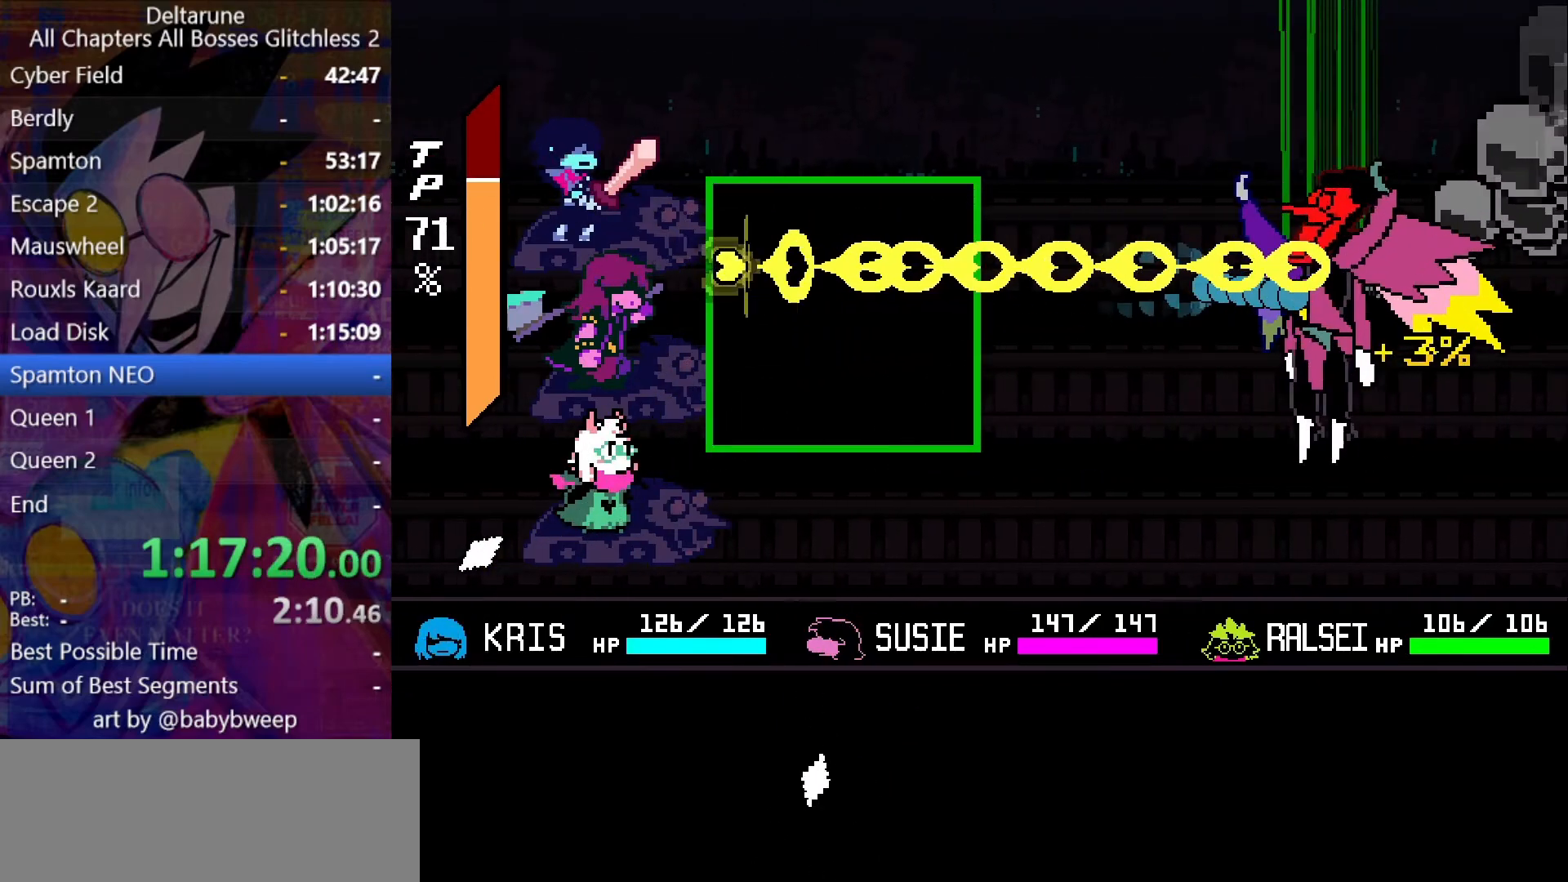
{"keys": [], "events": [[66, "return", "up"], [333, "z", "up"]]}
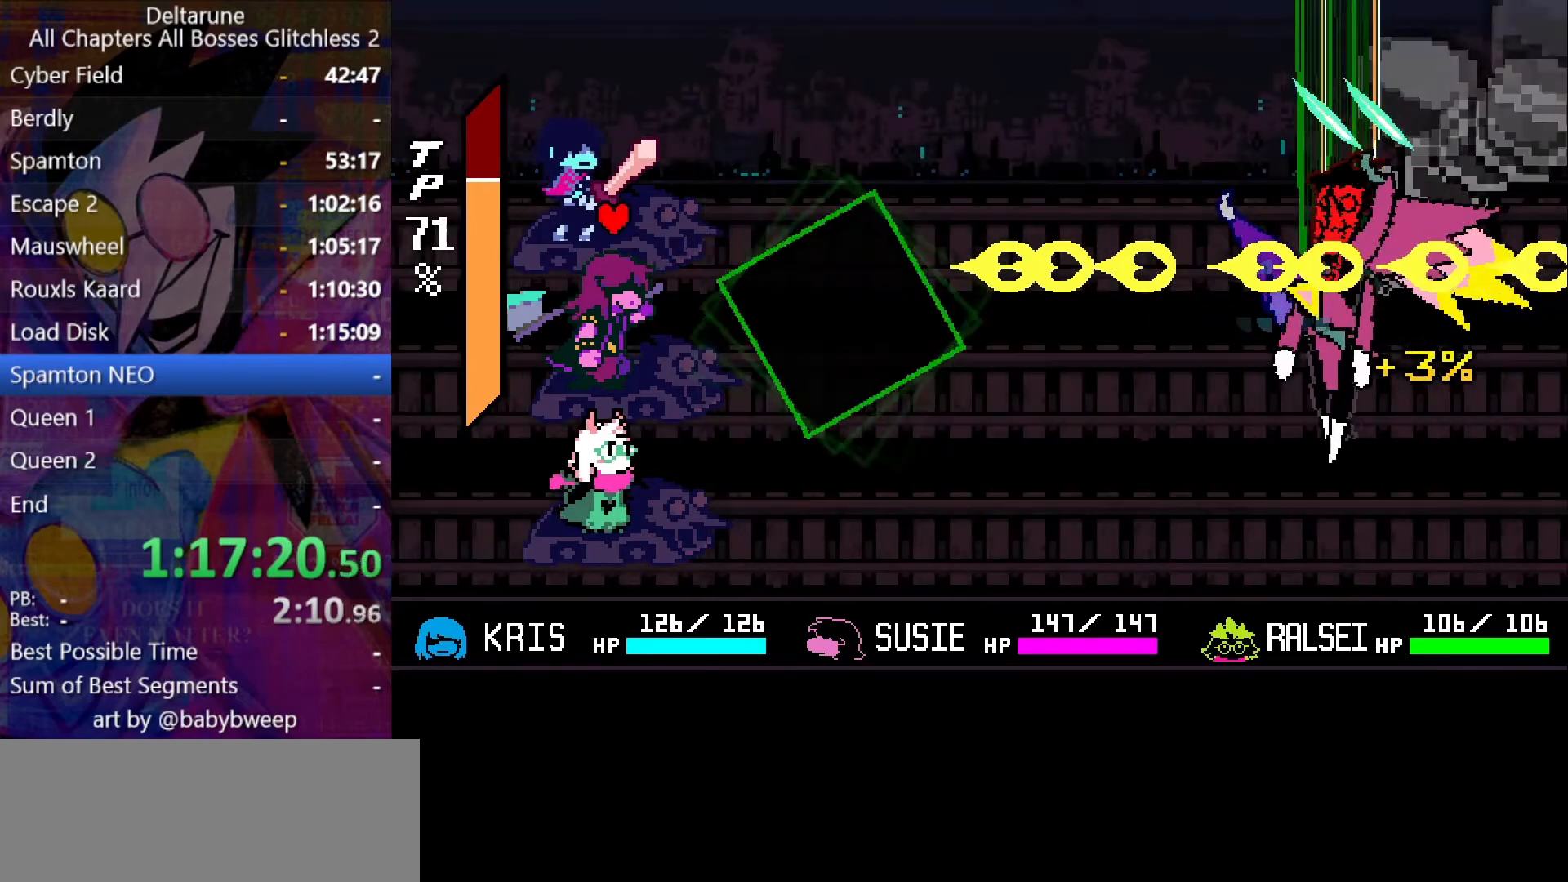
{"keys": ["z"], "events": [[333, "right", "down"], [433, "right", "up"], [500, "z", "down"]]}
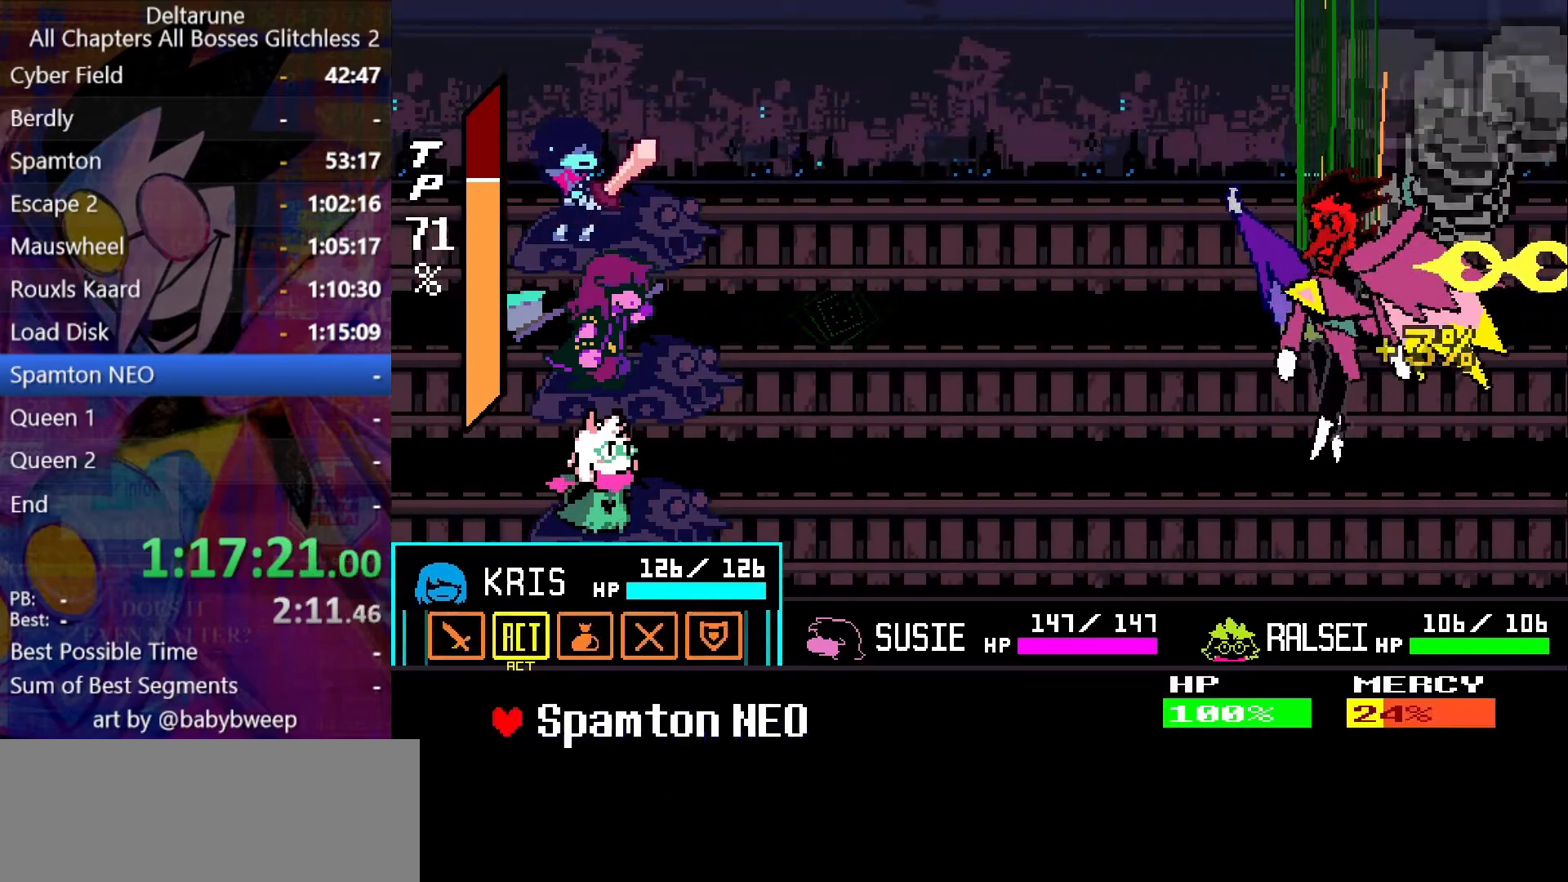
{"keys": [], "events": [[66, "z", "up"], [133, "z", "down"], [166, "down", "down"], [166, "z", "up"], [233, "down", "up"], [266, "z", "down"], [366, "z", "up"], [400, "z", "down"], [466, "return", "down"], [500, "return", "up"], [500, "z", "up"]]}
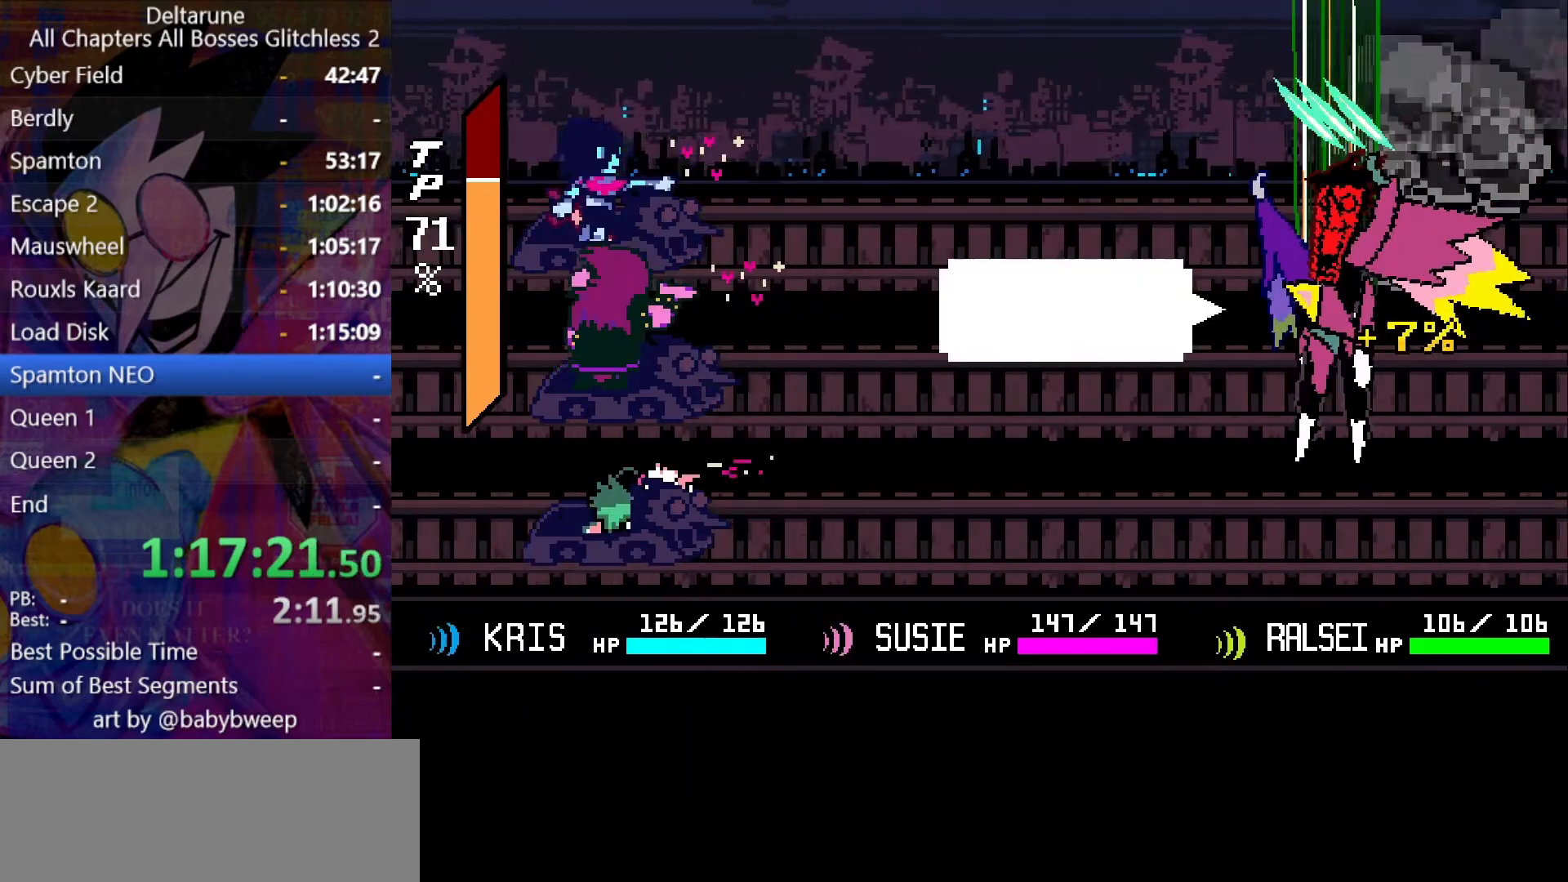
{"keys": ["z"], "events": [[33, "z", "down"], [133, "return", "down"], [133, "z", "up"], [200, "return", "up"], [200, "z", "down"], [233, "return", "down"], [233, "z", "up"], [300, "return", "up"], [333, "return", "down"], [333, "z", "down"], [366, "z", "up"], [433, "return", "up"], [466, "z", "down"]]}
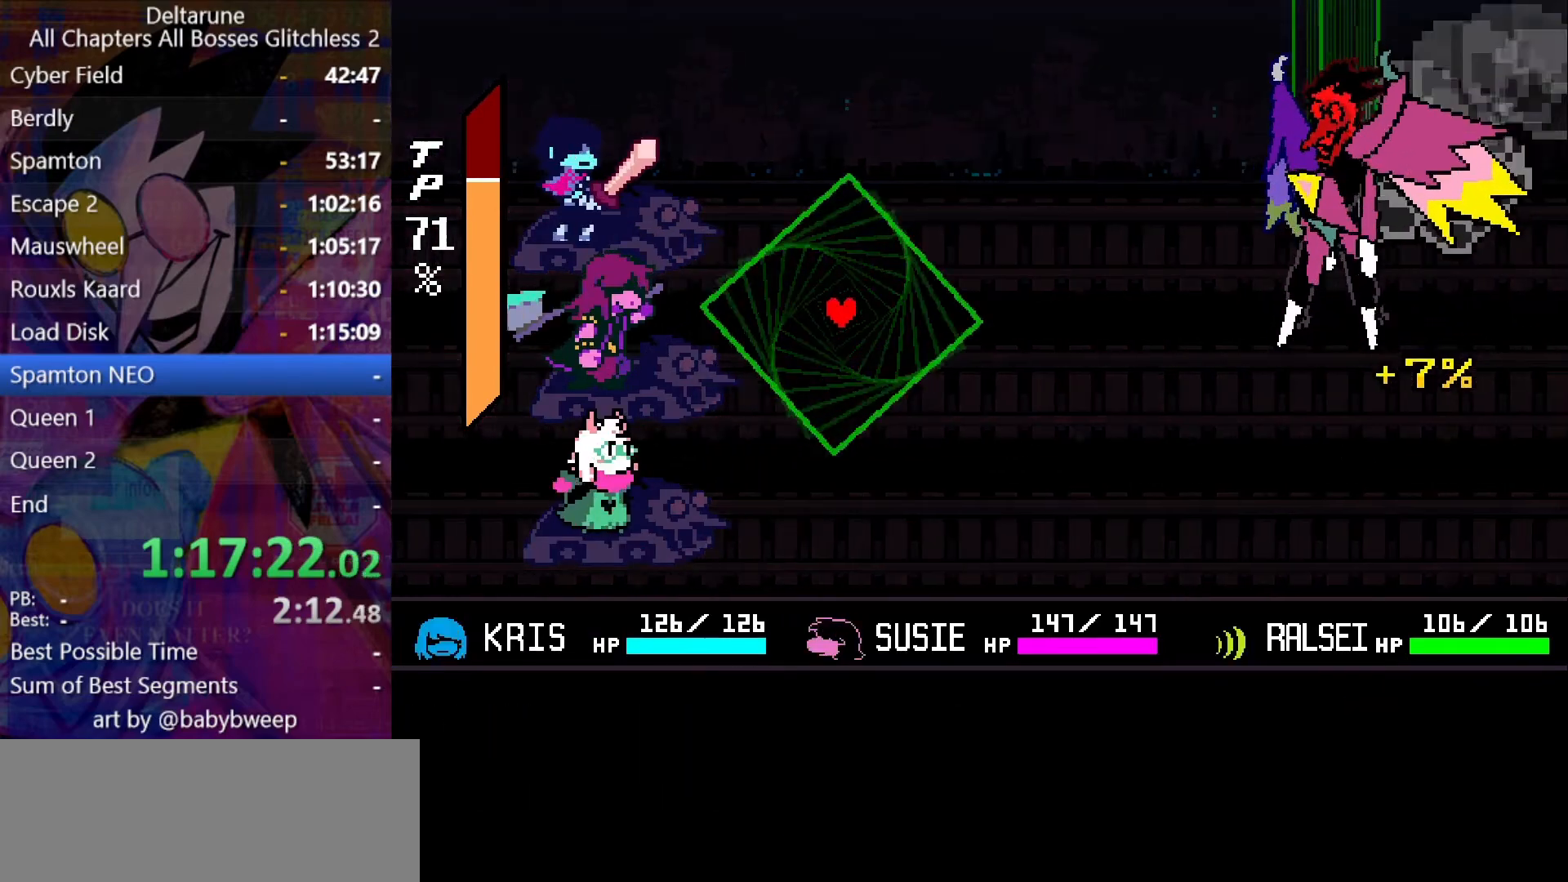
{"keys": ["right", "z"], "events": [[66, "z", "up"], [433, "right", "down"], [433, "z", "down"]]}
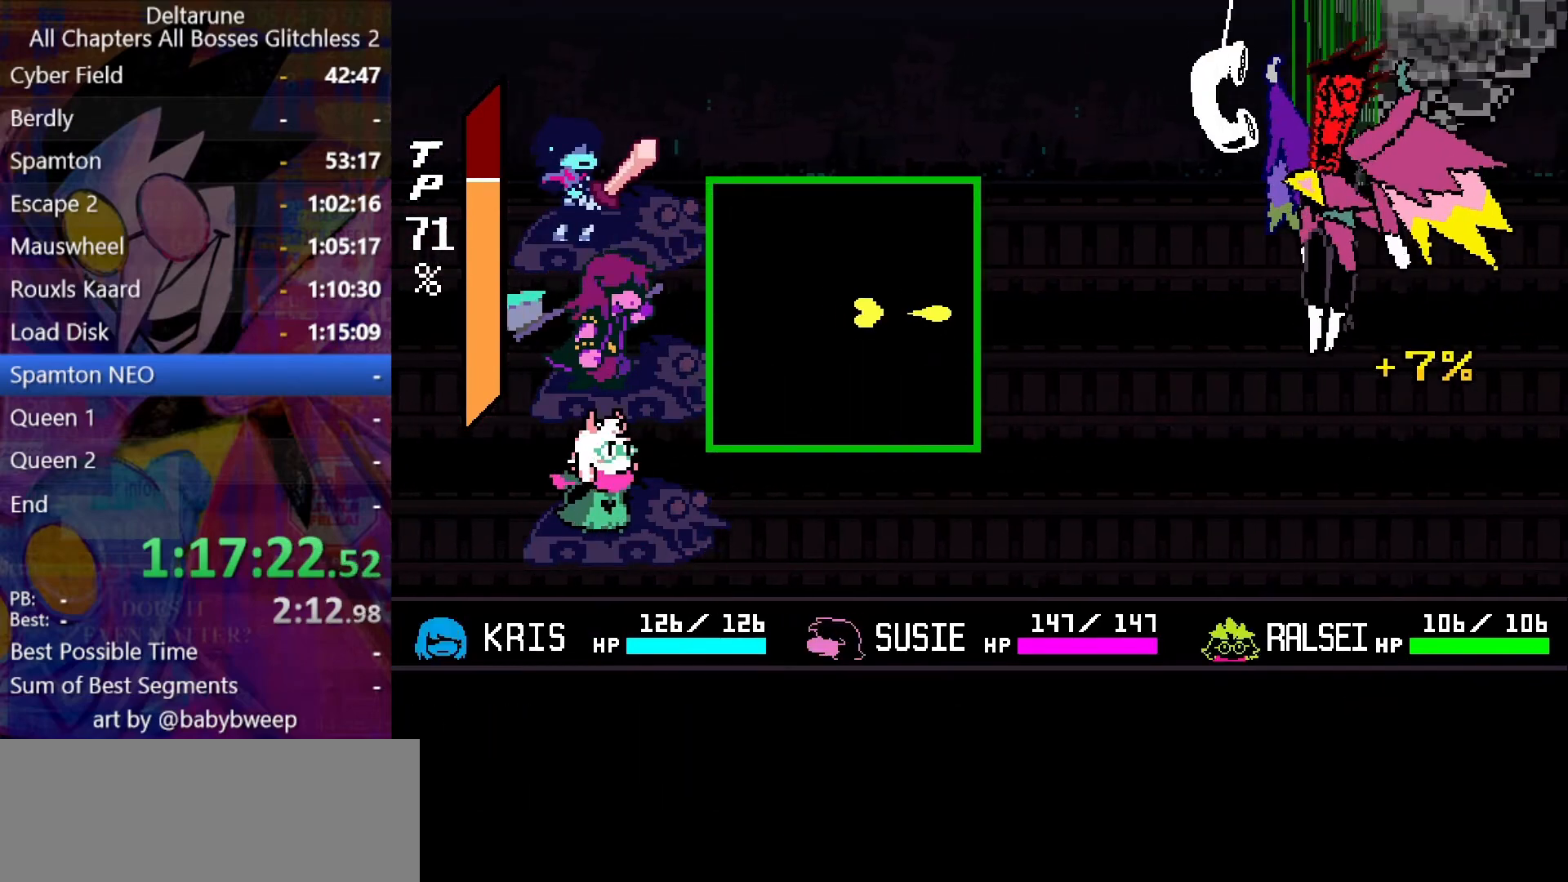
{"keys": ["right", "up", "z"], "events": [[66, "up", "down"]]}
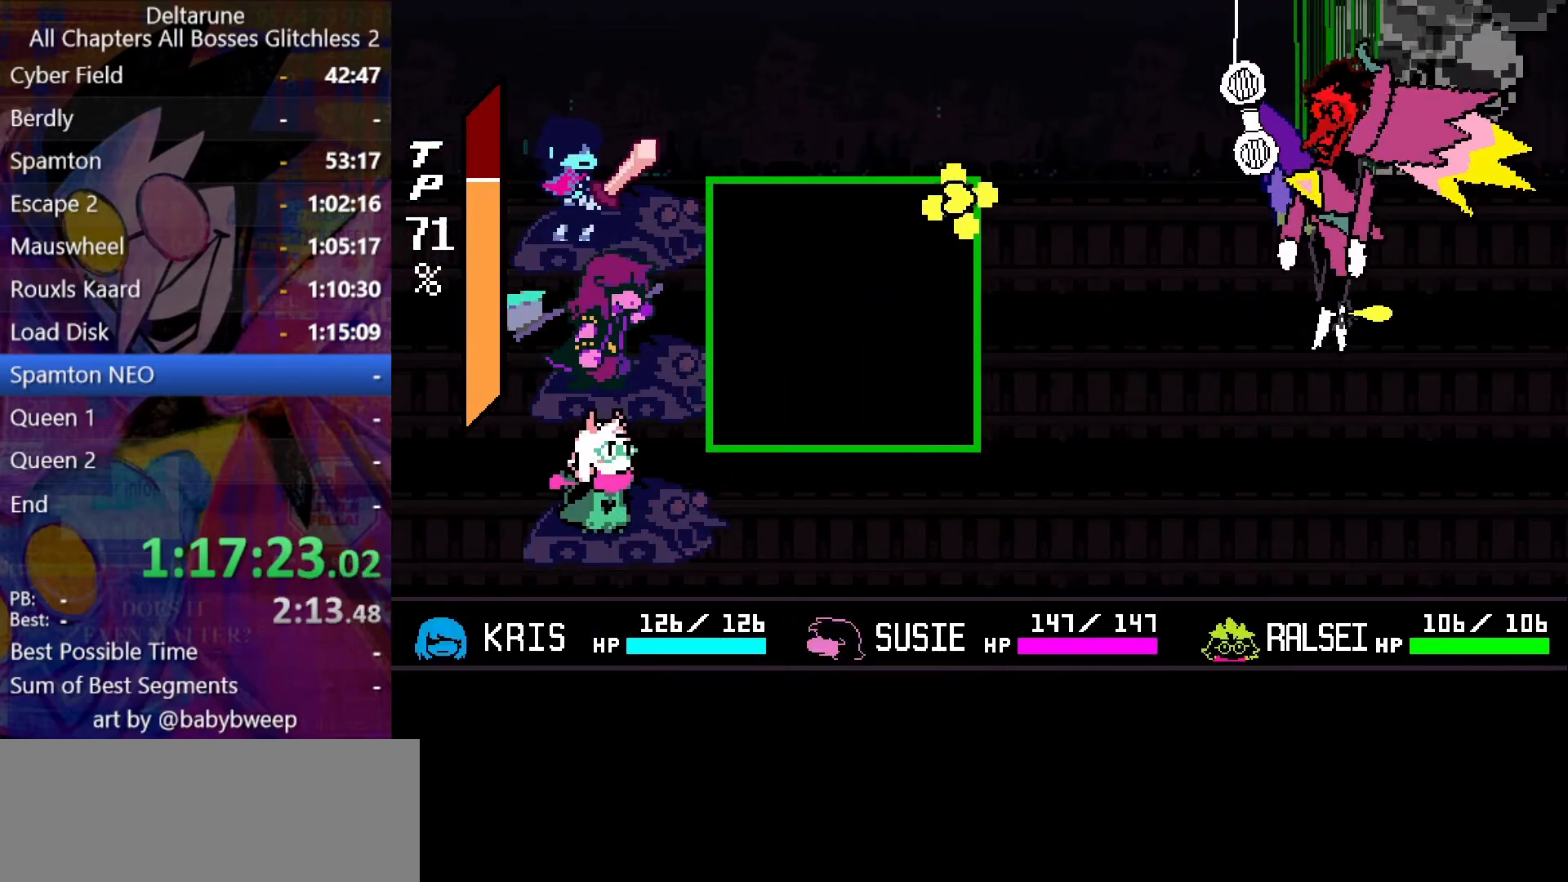
{"keys": ["z"], "events": [[100, "right", "up"], [100, "up", "up"]]}
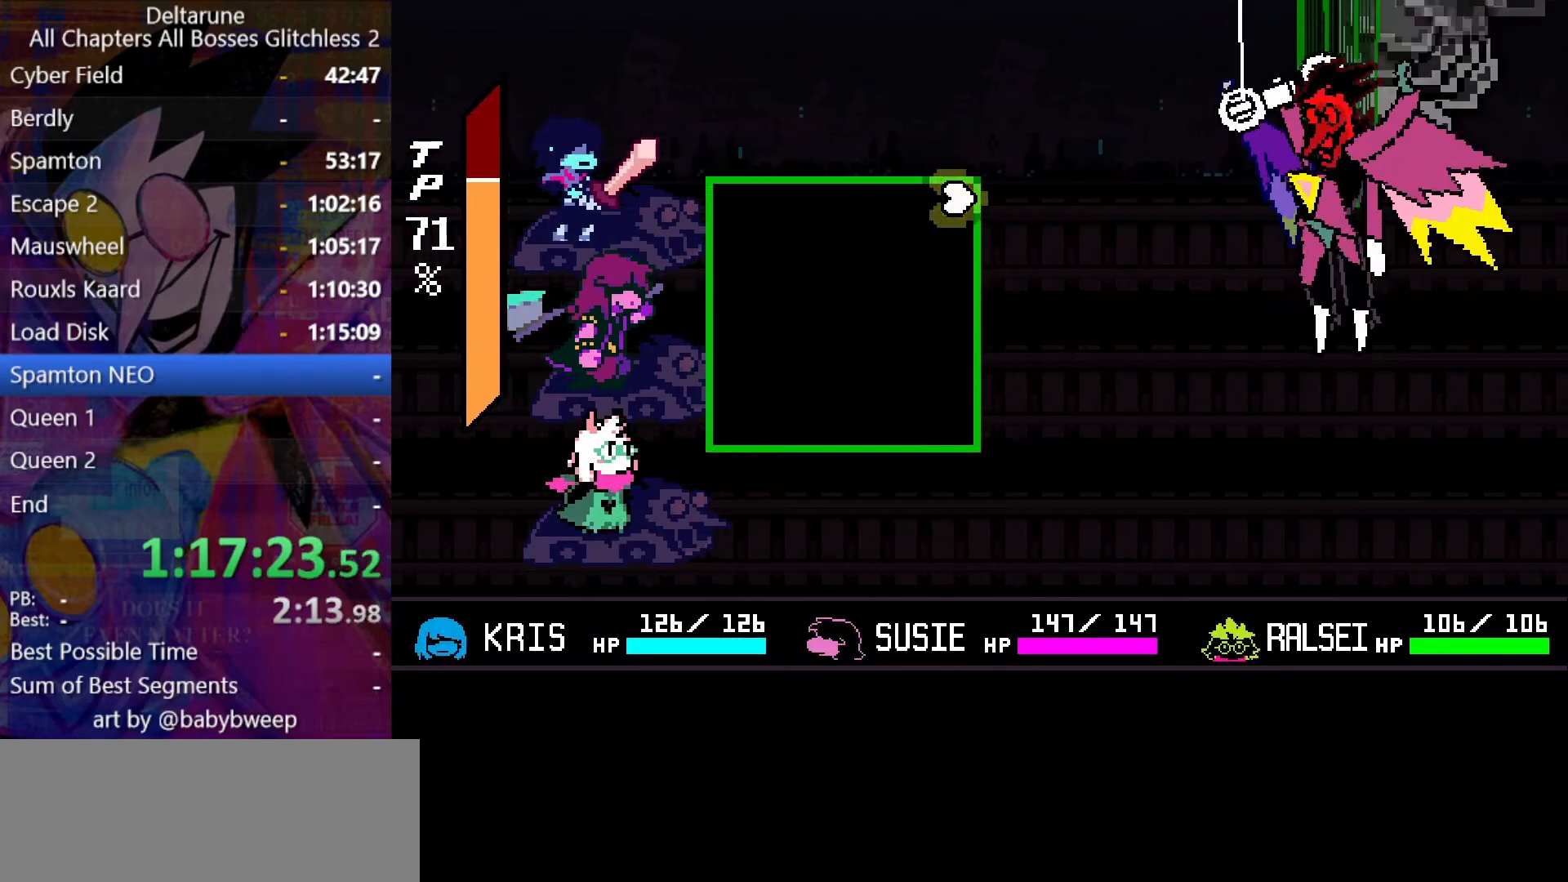
{"keys": ["z"], "events": []}
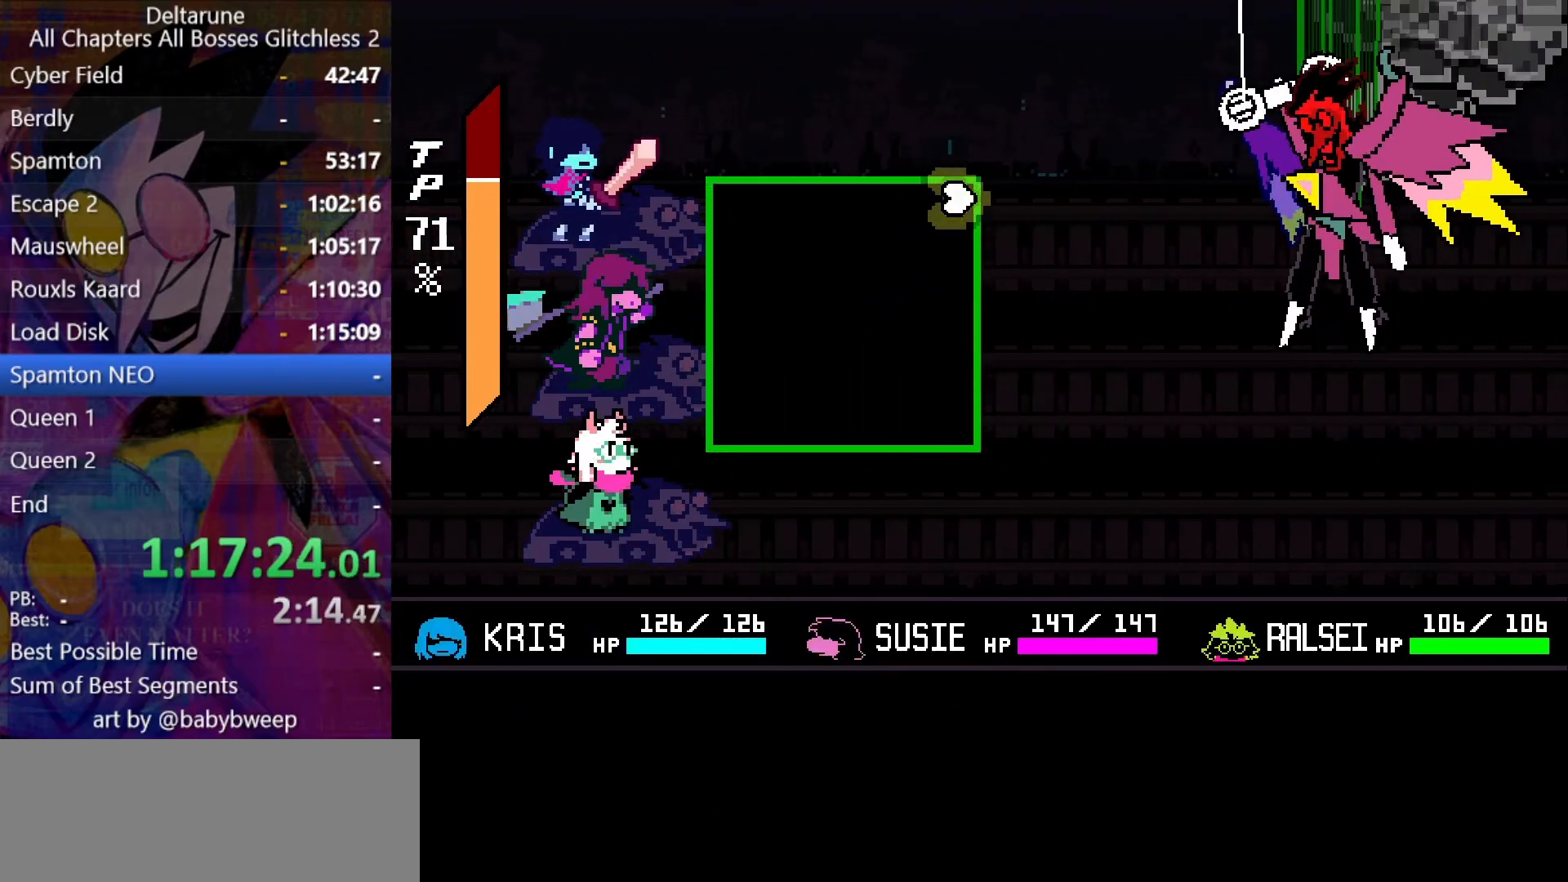
{"keys": ["z"], "events": [[133, "return", "down"], [233, "return", "up"]]}
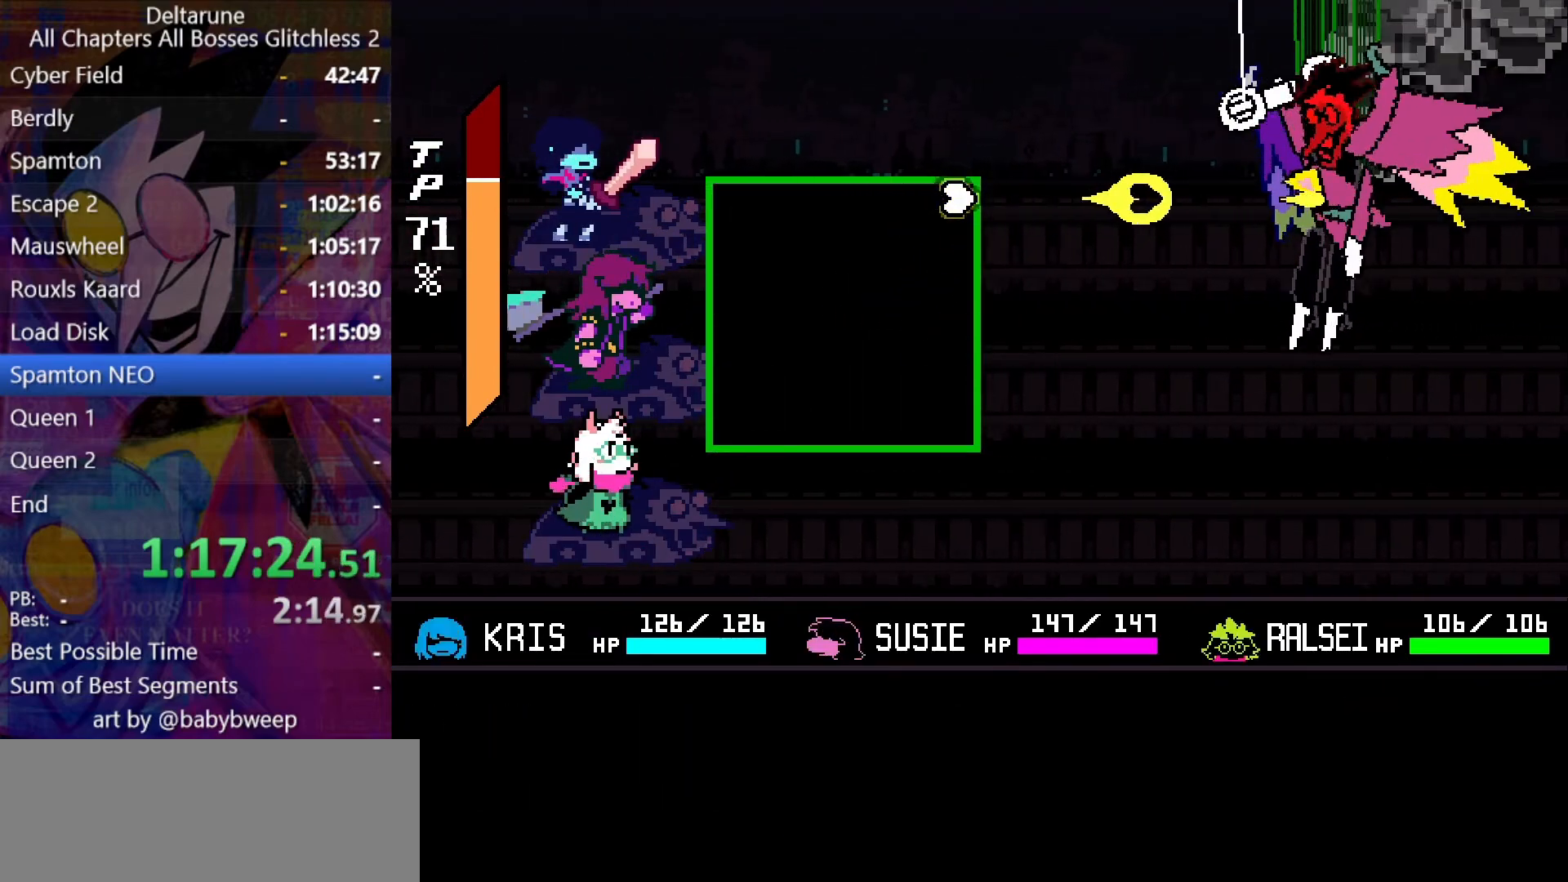
{"keys": ["down", "z"], "events": [[133, "return", "down"], [200, "return", "up"], [300, "return", "down"], [333, "return", "up"], [433, "return", "down"], [466, "return", "up"], [500, "down", "down"]]}
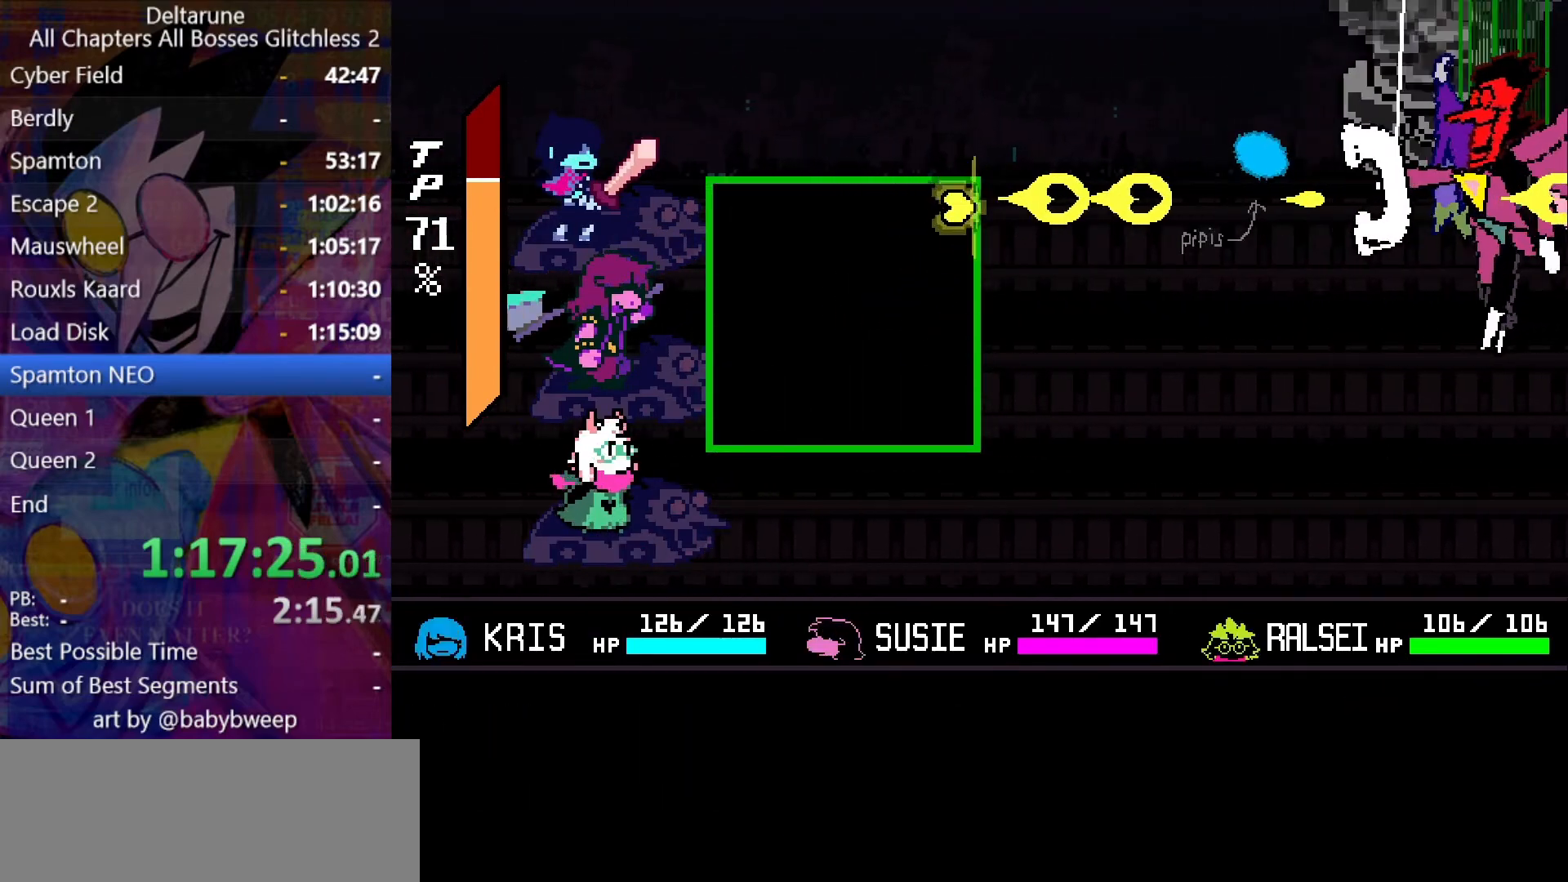
{"keys": ["z"], "events": [[66, "return", "down"], [166, "return", "up"], [200, "return", "down"], [266, "return", "up"], [300, "return", "down"], [333, "down", "up"], [333, "return", "up"]]}
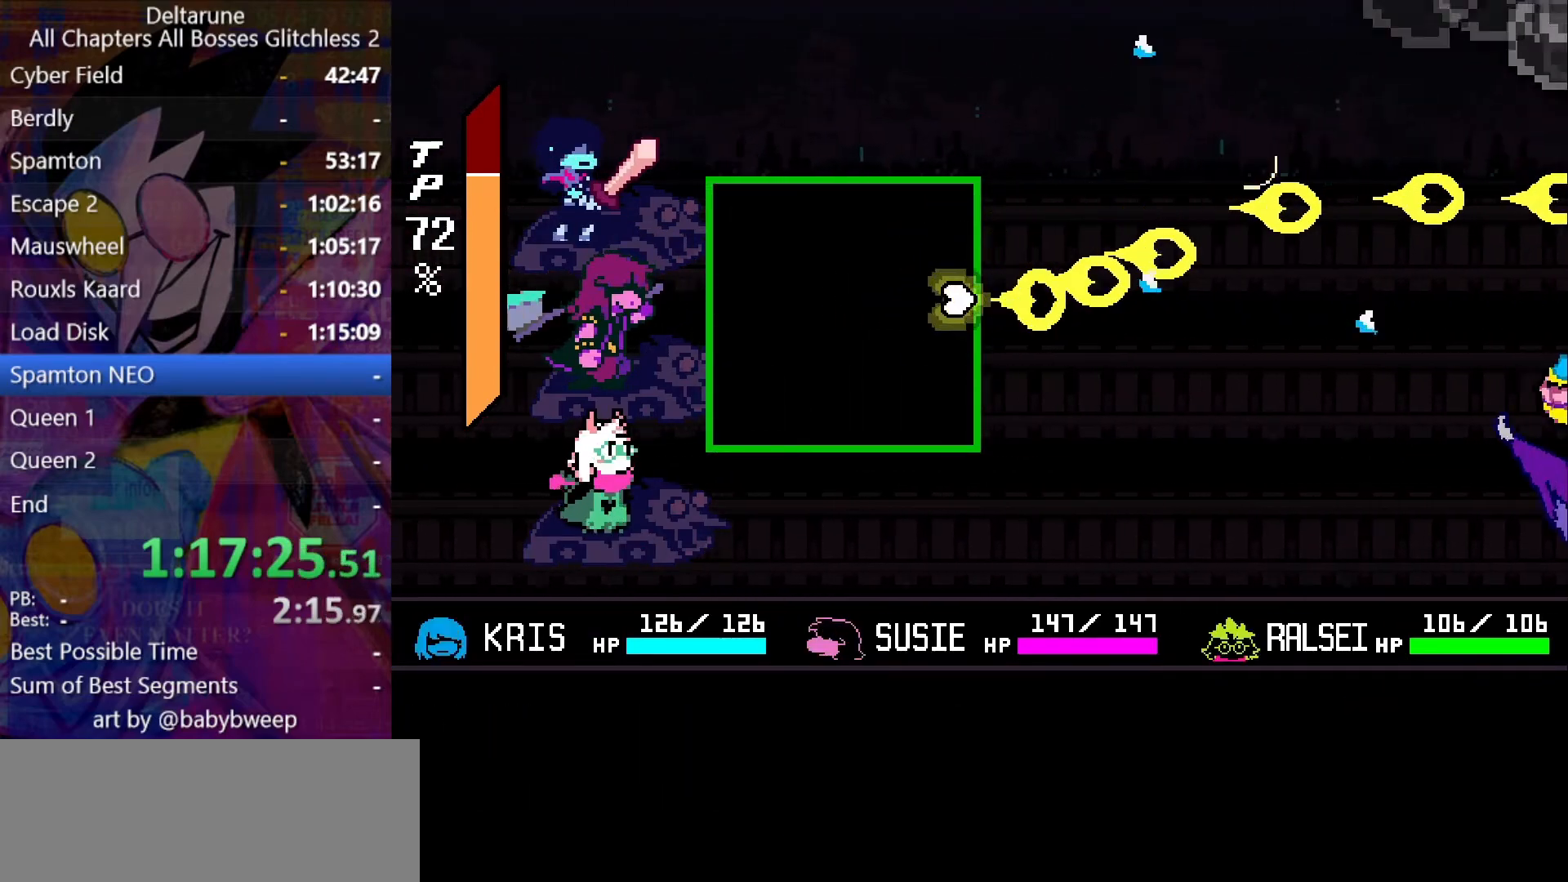
{"keys": ["z"], "events": [[66, "return", "down"], [133, "return", "up"], [166, "return", "down"], [233, "return", "up"], [266, "return", "down"], [466, "return", "up"]]}
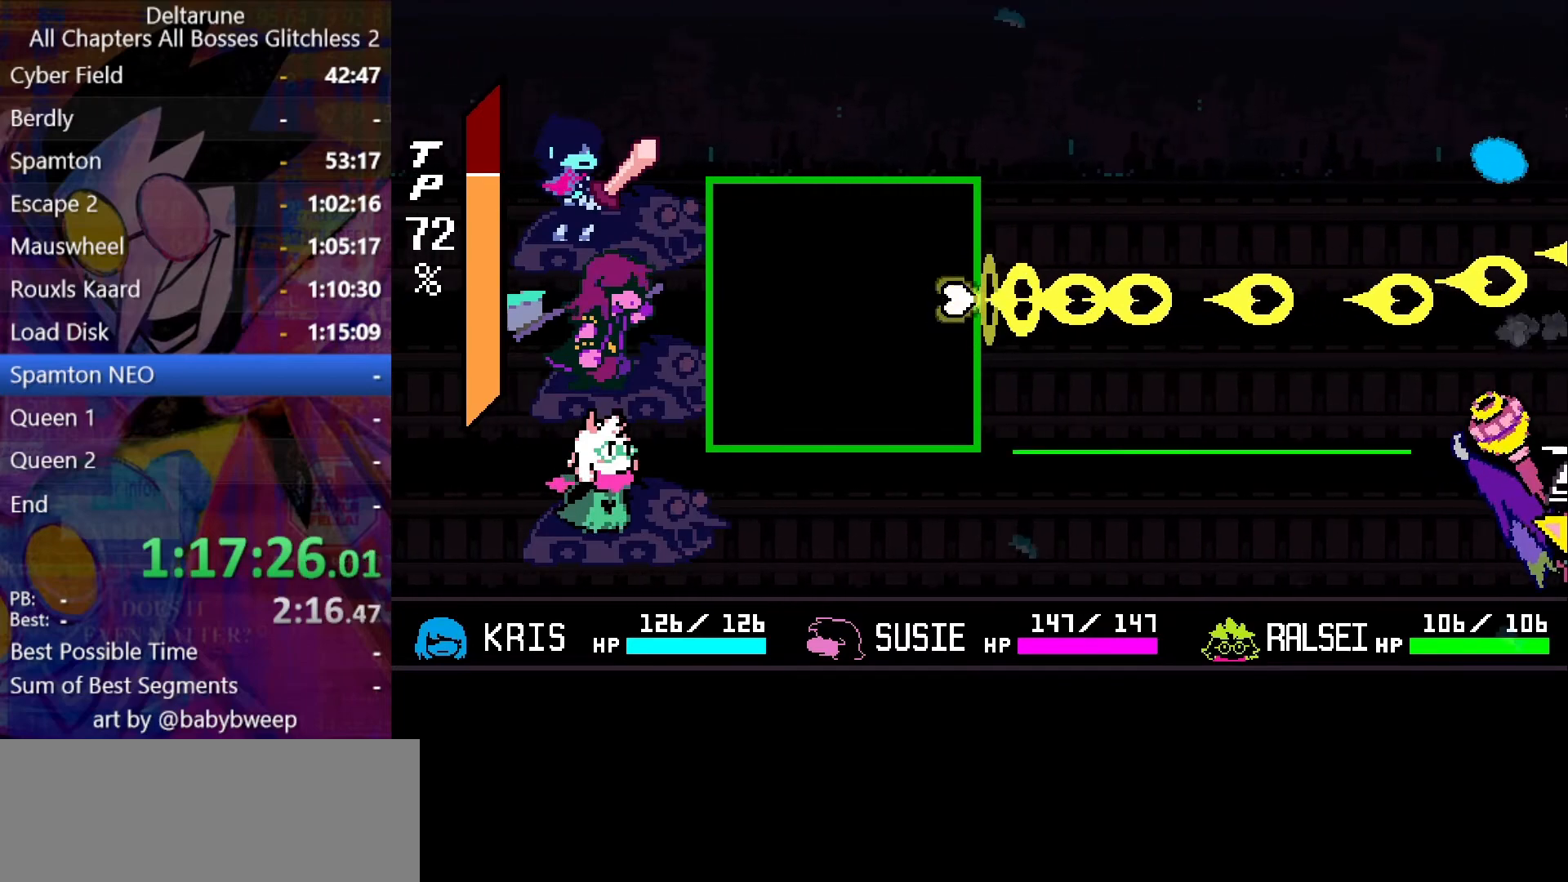
{"keys": ["return", "z"], "events": [[33, "return", "down"], [100, "return", "up"], [133, "return", "down"], [200, "return", "up"], [233, "return", "down"], [266, "return", "up"], [333, "return", "down"], [366, "return", "up"], [433, "return", "down"], [466, "return", "up"], [500, "return", "down"]]}
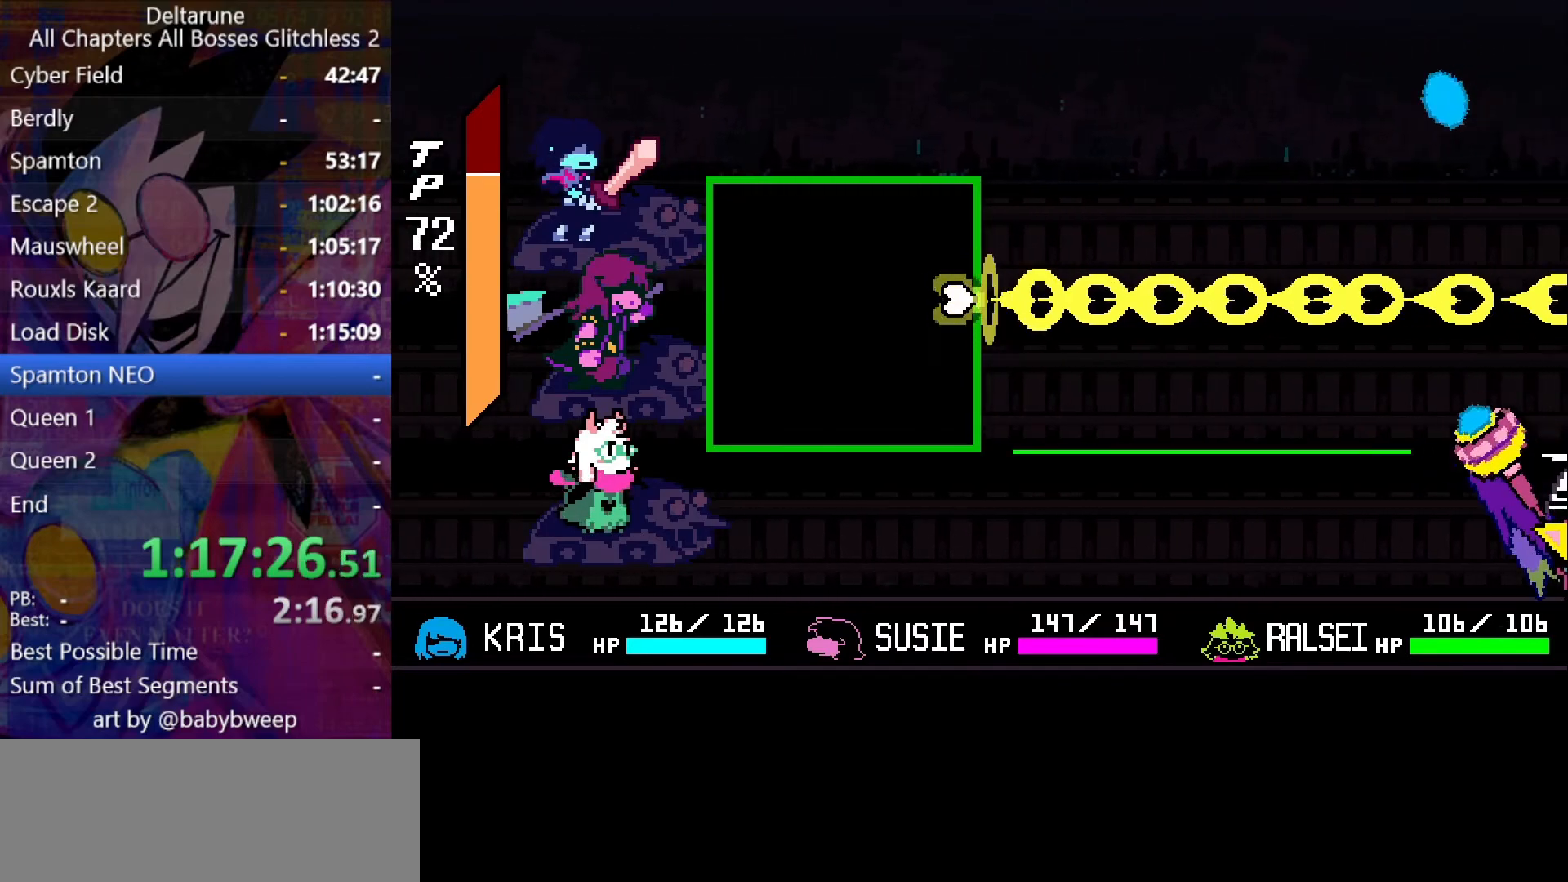
{"keys": ["return", "z"], "events": [[66, "return", "up"], [100, "return", "down"], [166, "return", "up"], [200, "return", "down"], [266, "return", "up"], [300, "return", "down"], [333, "return", "up"], [400, "return", "down"], [433, "return", "up"], [500, "return", "down"]]}
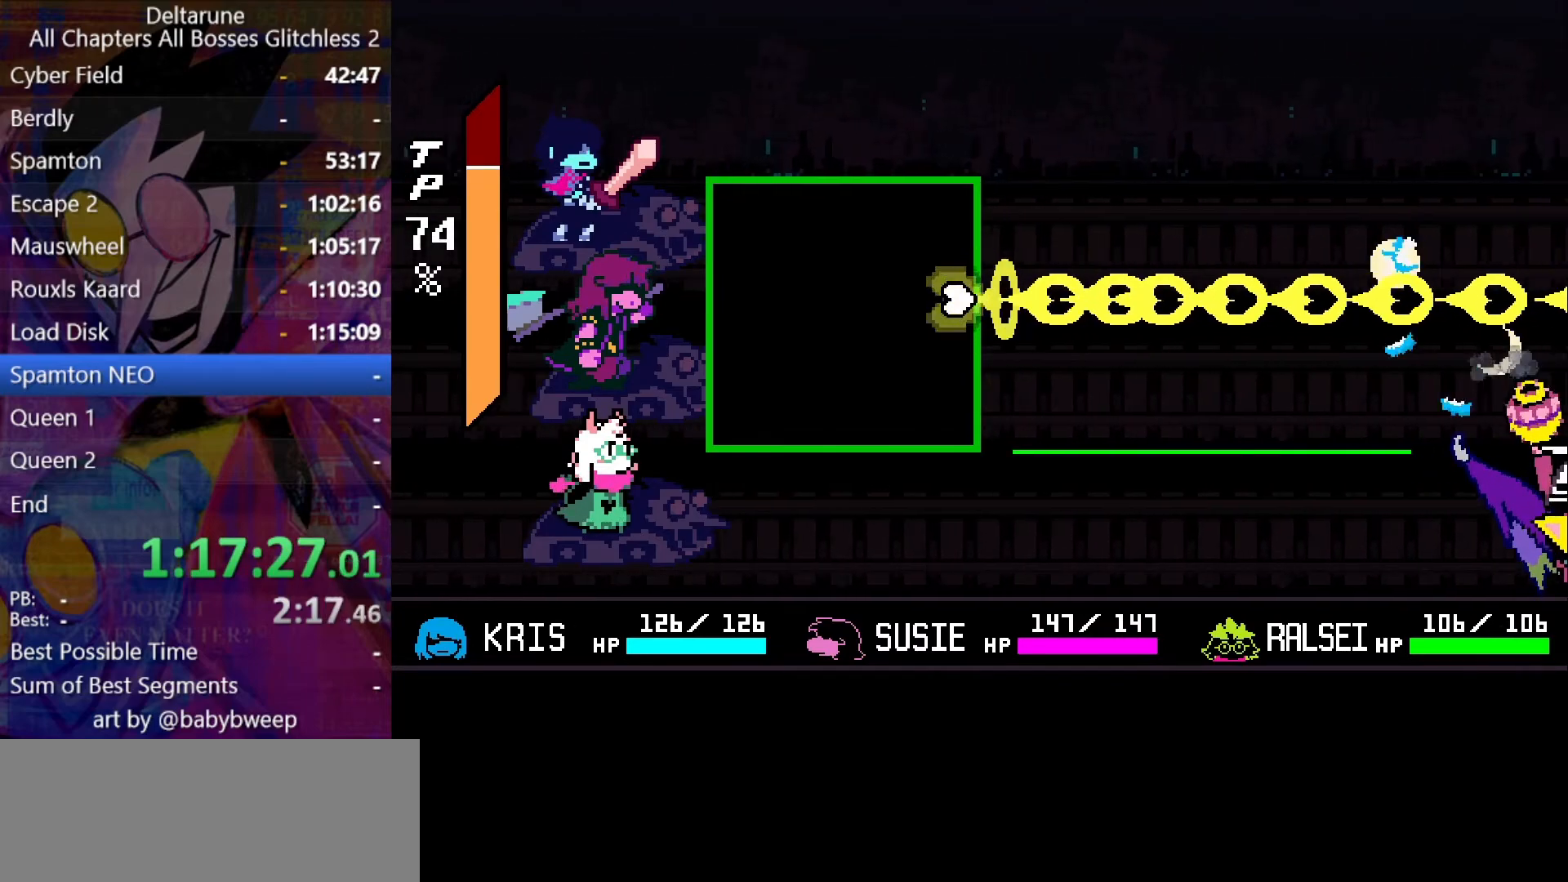
{"keys": ["z"], "events": [[33, "return", "up"], [66, "return", "down"], [133, "return", "up"], [166, "return", "down"], [233, "return", "up"], [266, "return", "down"], [300, "return", "up"], [400, "return", "down"], [500, "return", "up"]]}
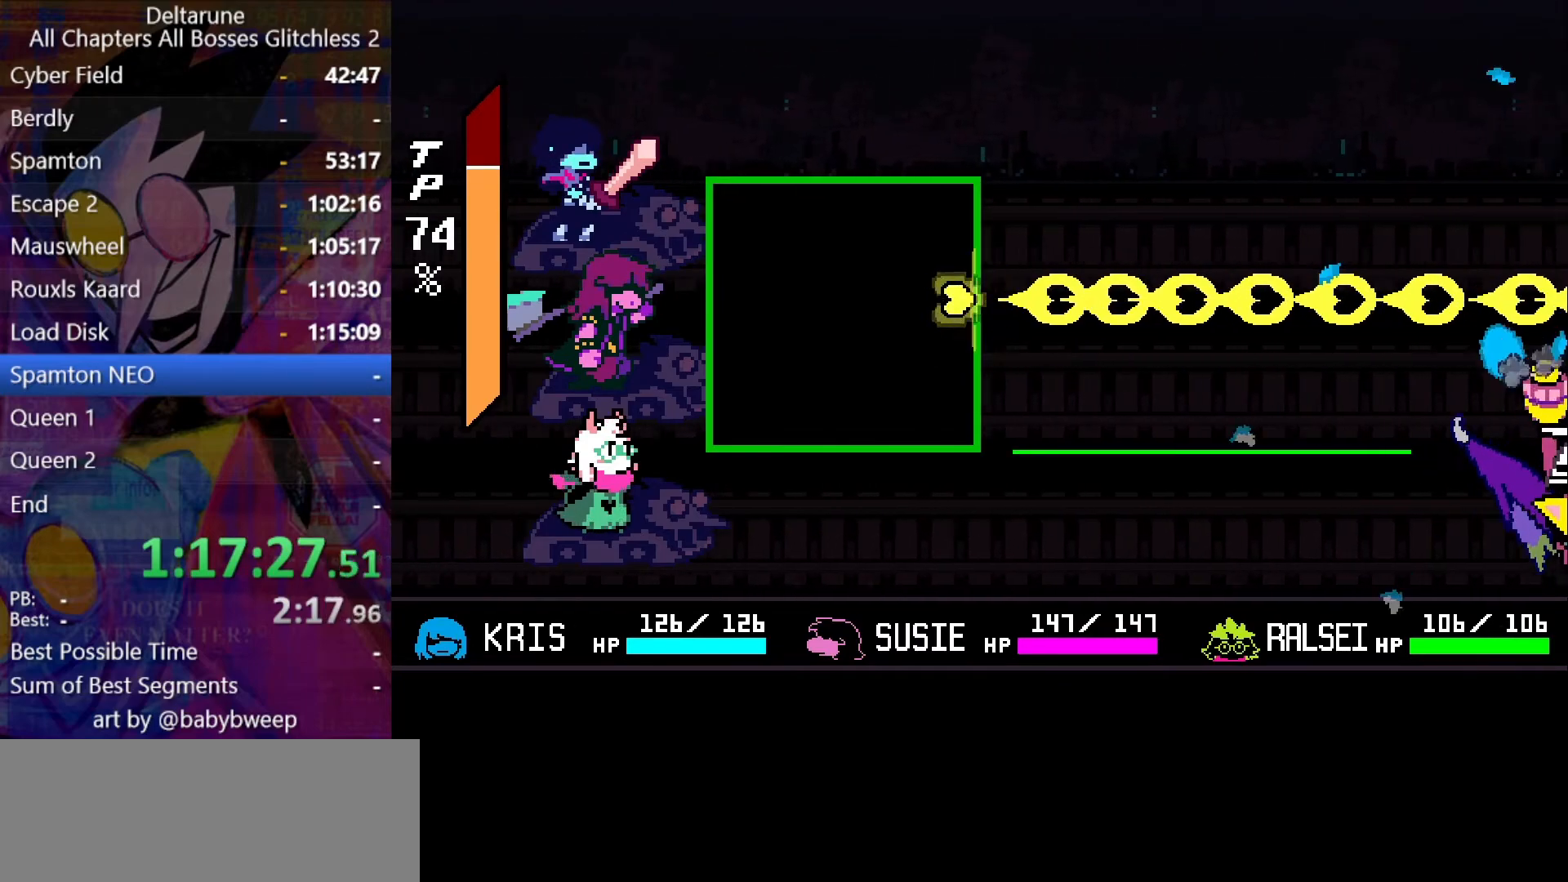
{"keys": ["z"], "events": [[33, "return", "down"], [100, "return", "up"], [133, "return", "down"], [200, "return", "up"], [233, "return", "down"], [300, "return", "up"], [333, "return", "down"], [366, "return", "up"], [433, "return", "down"], [466, "return", "up"]]}
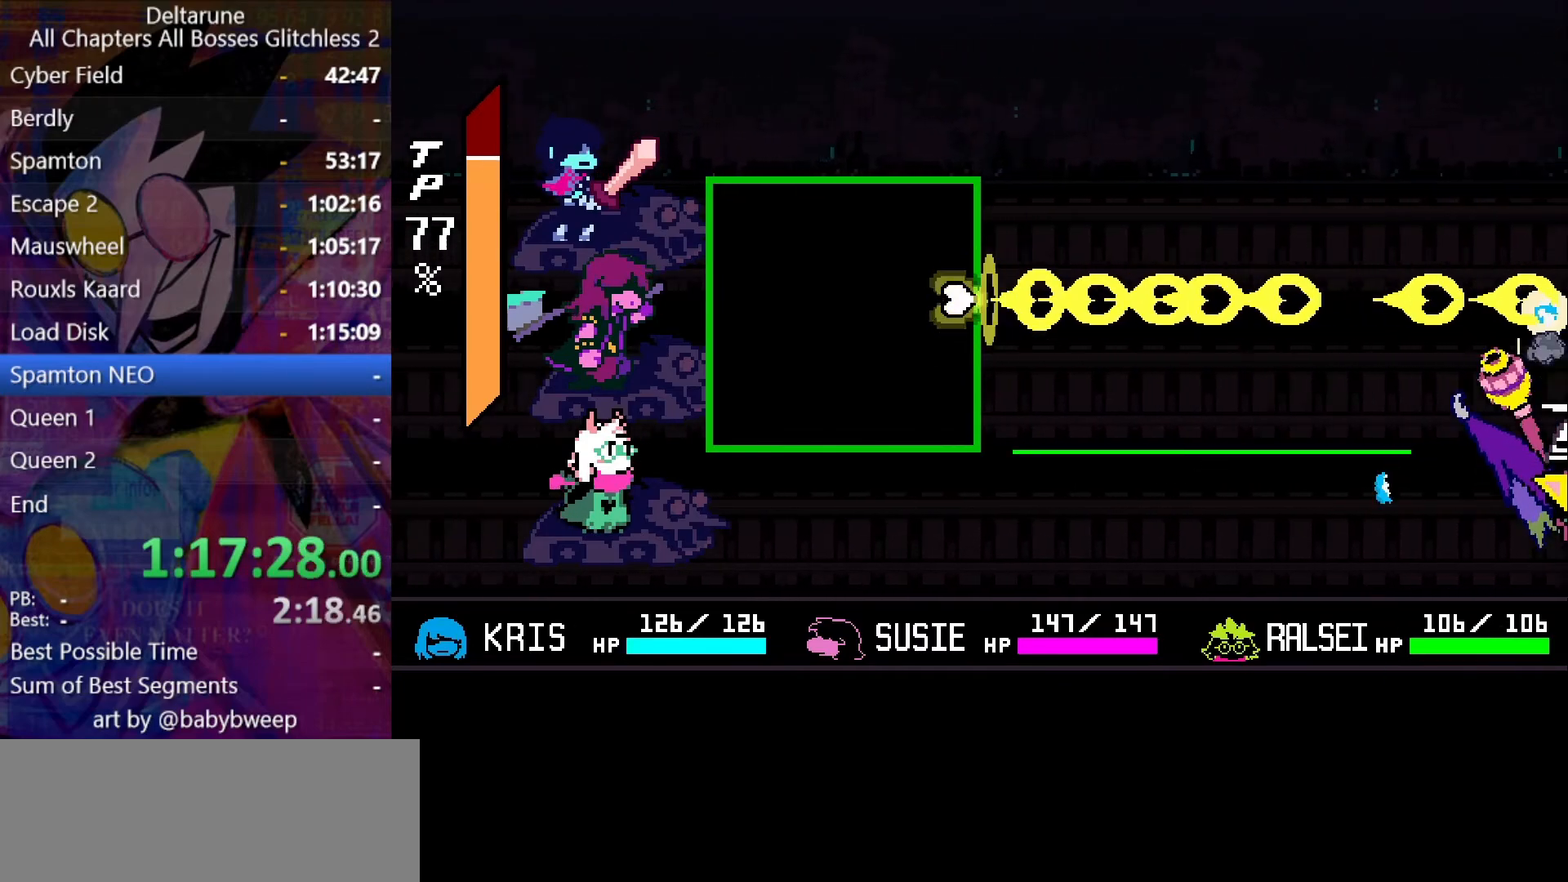
{"keys": ["z"], "events": [[66, "return", "down"], [100, "return", "up"], [266, "return", "down"], [300, "return", "up"], [333, "return", "down"], [400, "return", "up"], [433, "return", "down"], [500, "return", "up"]]}
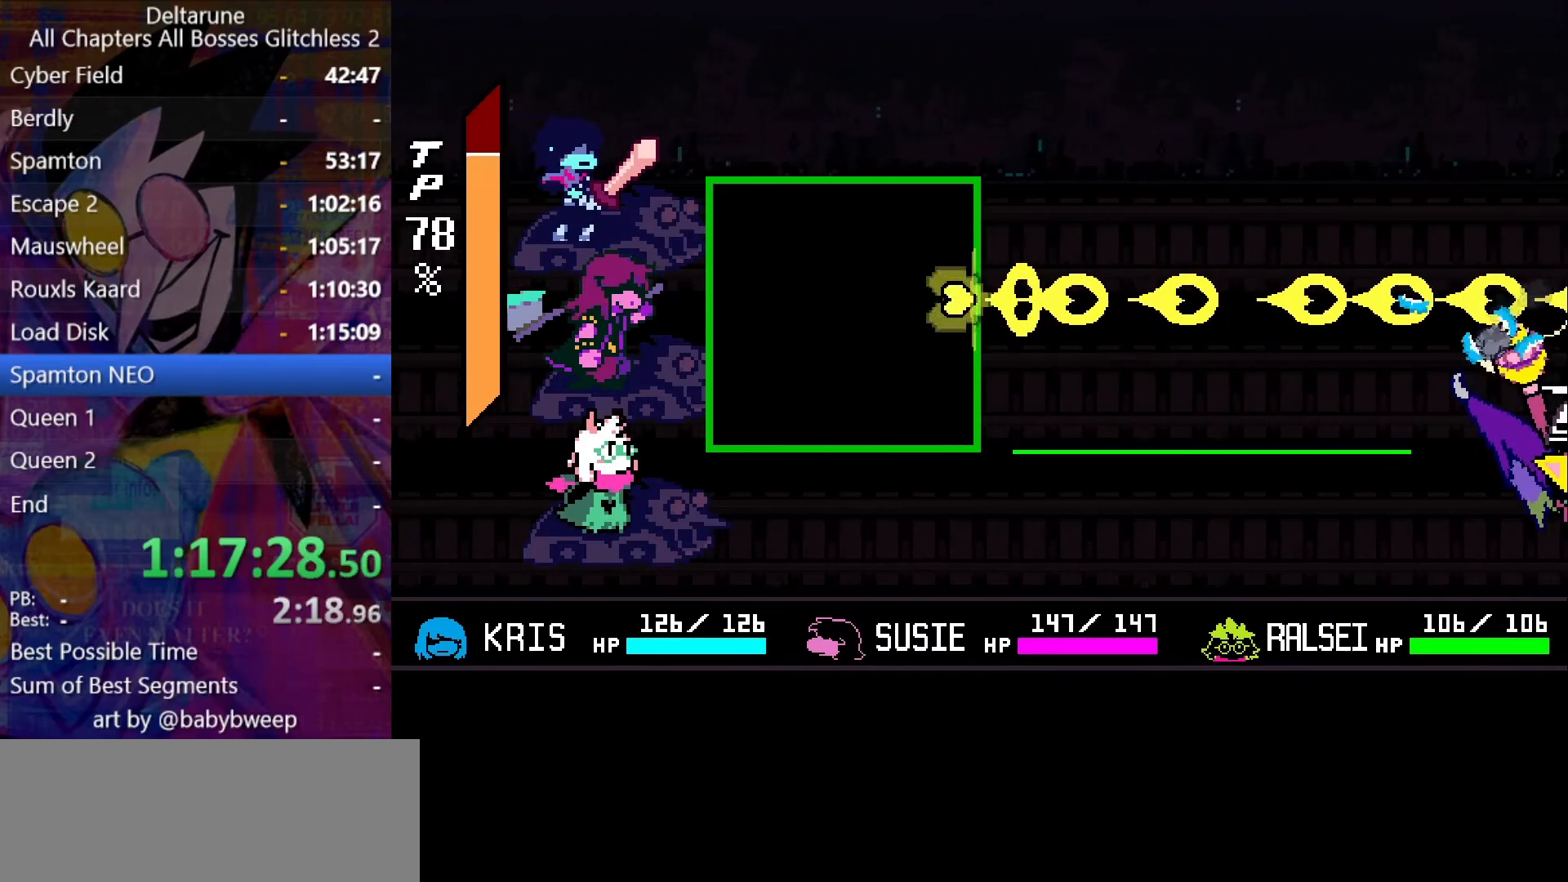
{"keys": ["return", "z"], "events": [[33, "return", "down"], [66, "return", "up"], [133, "return", "down"], [166, "return", "up"], [233, "return", "down"], [266, "return", "up"], [300, "return", "down"], [366, "return", "up"], [400, "return", "down"], [466, "return", "up"], [500, "return", "down"]]}
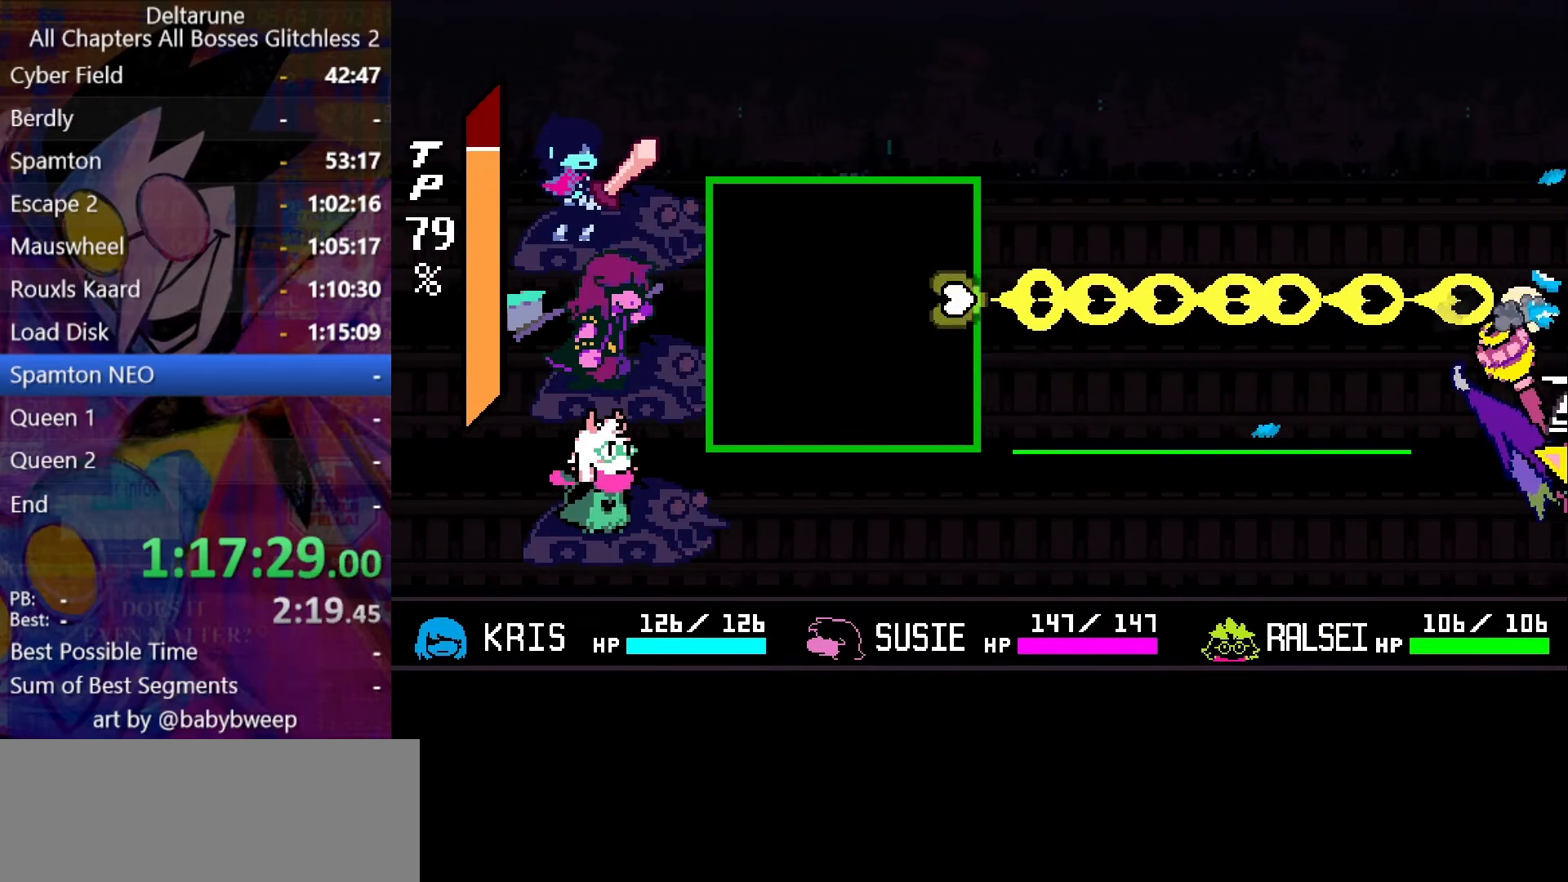
{"keys": ["z"], "events": [[33, "return", "up"], [133, "return", "down"], [200, "return", "up"], [233, "return", "down"], [366, "return", "up"], [433, "return", "down"], [466, "return", "up"]]}
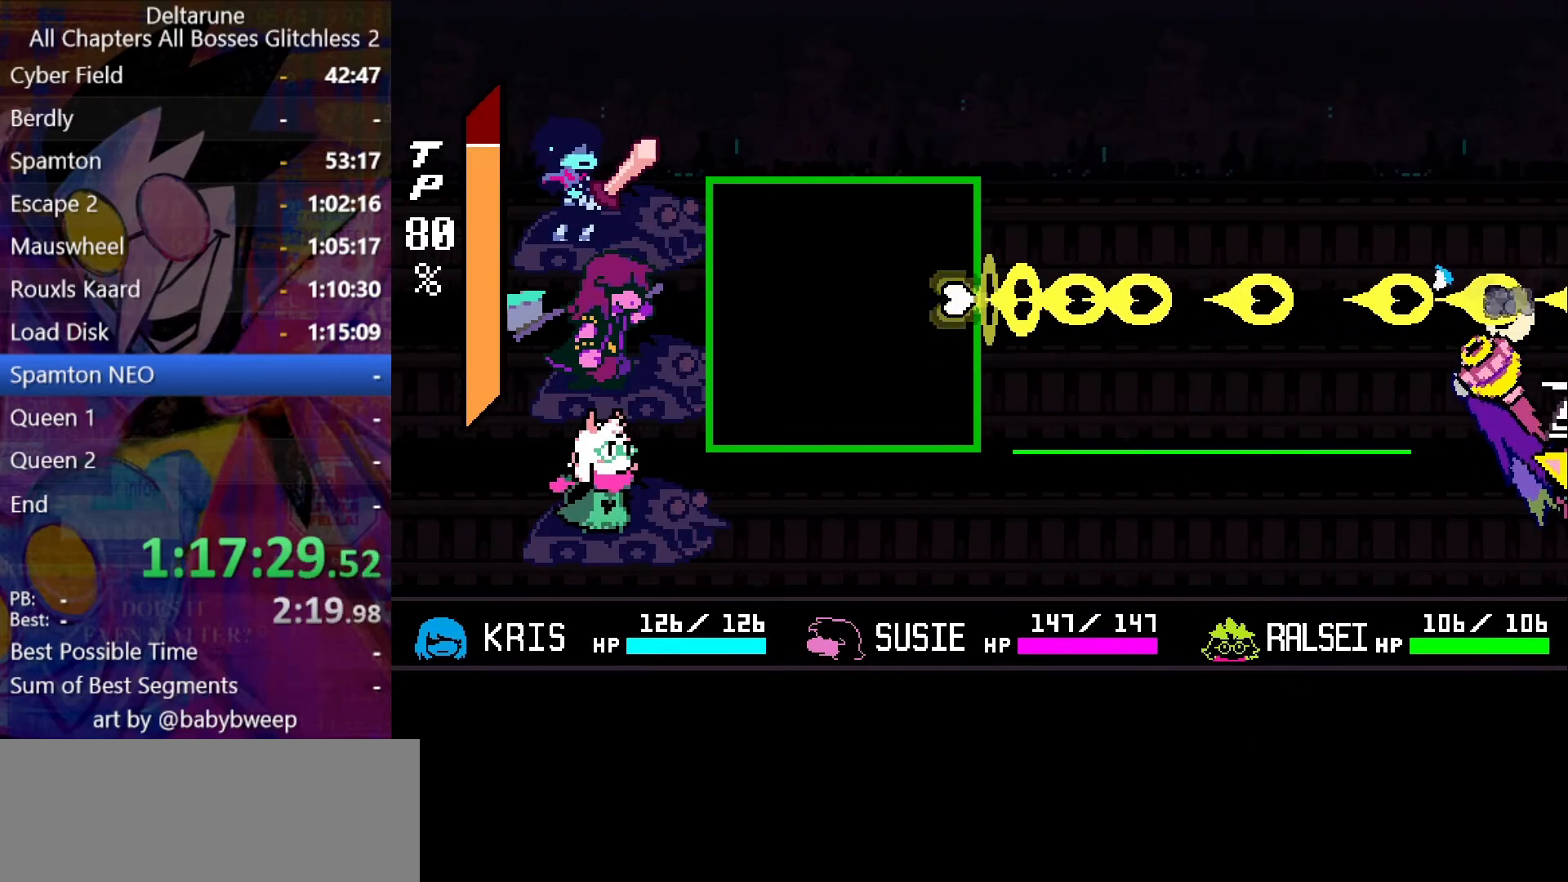
{"keys": ["return", "z"], "events": [[33, "return", "down"], [66, "return", "up"], [100, "return", "down"], [166, "return", "up"], [200, "return", "down"], [266, "return", "up"], [300, "return", "down"], [333, "return", "up"], [400, "return", "down"], [433, "return", "up"], [500, "return", "down"]]}
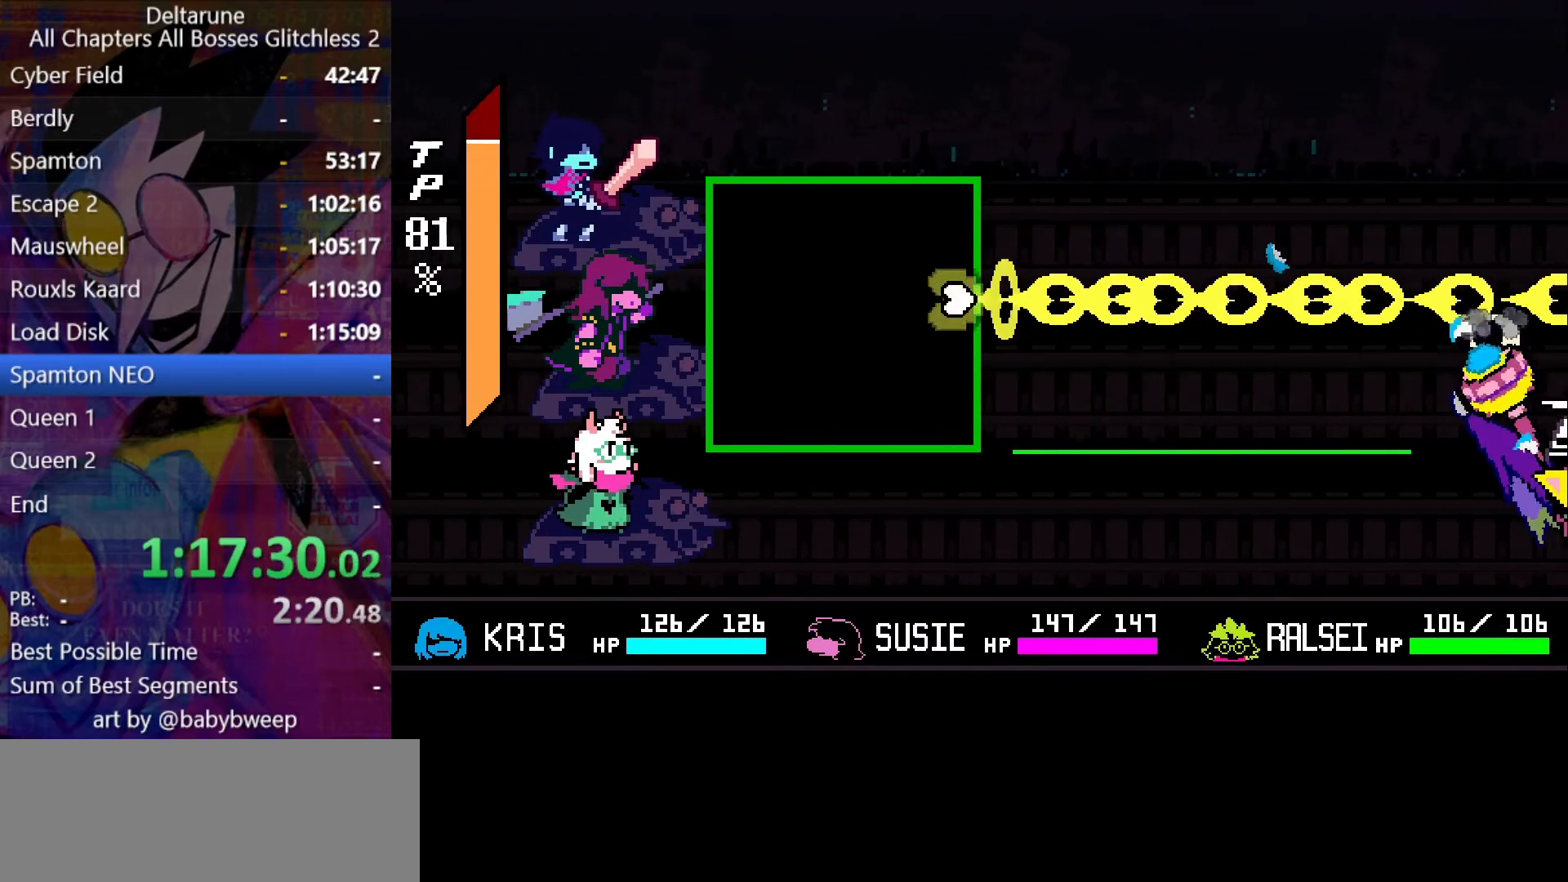
{"keys": ["return", "z"], "events": [[33, "return", "up"], [133, "return", "down"], [166, "return", "up"], [233, "return", "down"], [266, "return", "up"], [300, "return", "down"], [366, "return", "up"], [400, "return", "down"], [466, "return", "up"], [500, "return", "down"]]}
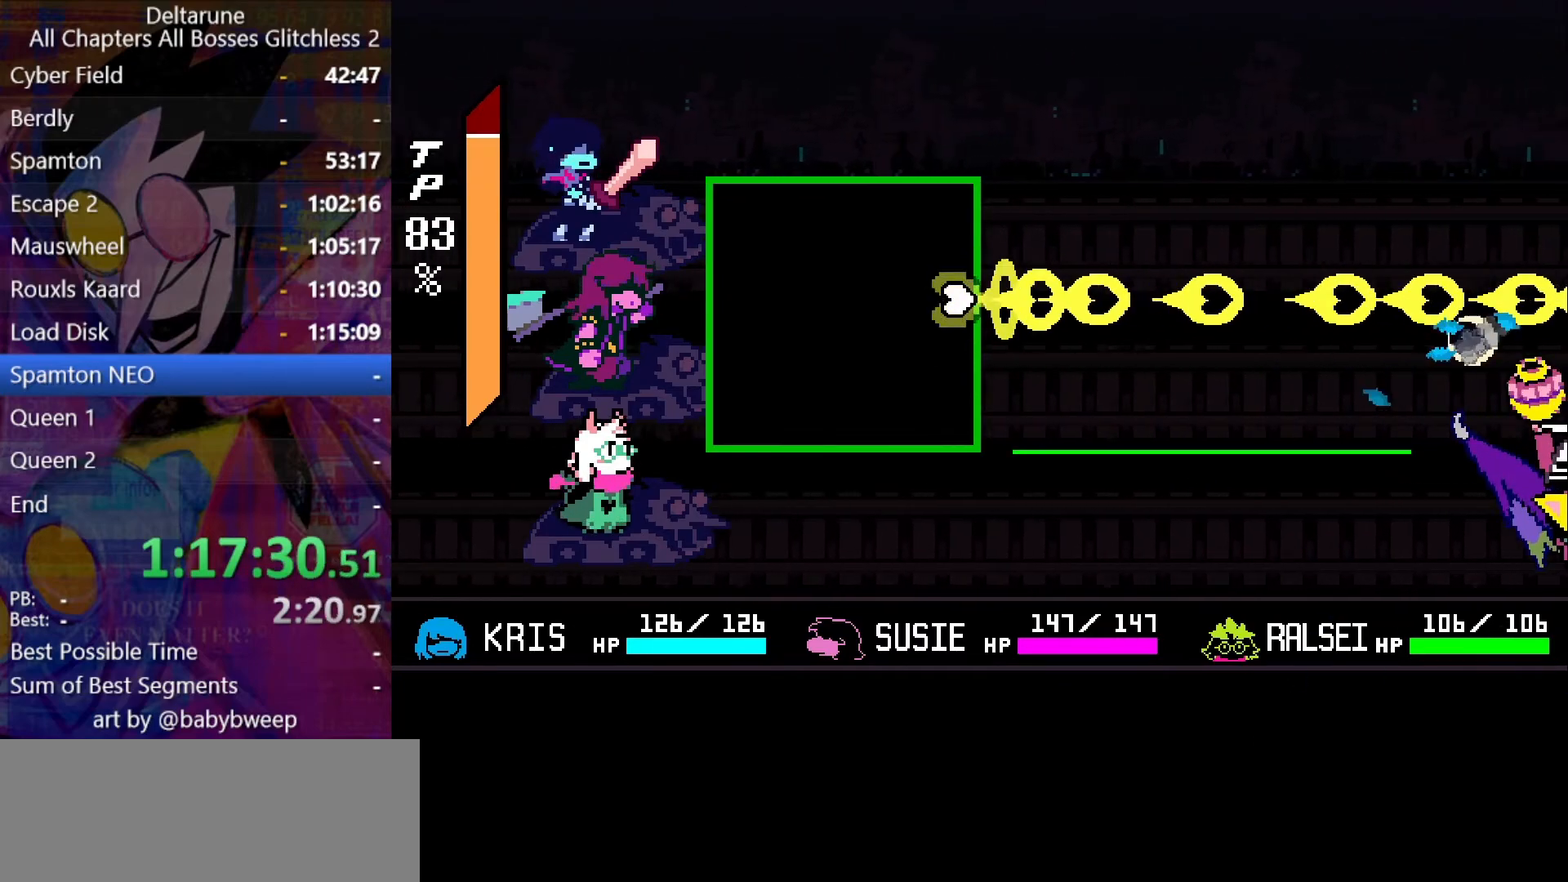
{"keys": ["z"], "events": [[33, "return", "up"], [100, "return", "down"], [133, "return", "up"], [200, "return", "down"], [233, "return", "up"], [266, "return", "down"], [333, "return", "up"], [366, "return", "down"], [433, "return", "up"]]}
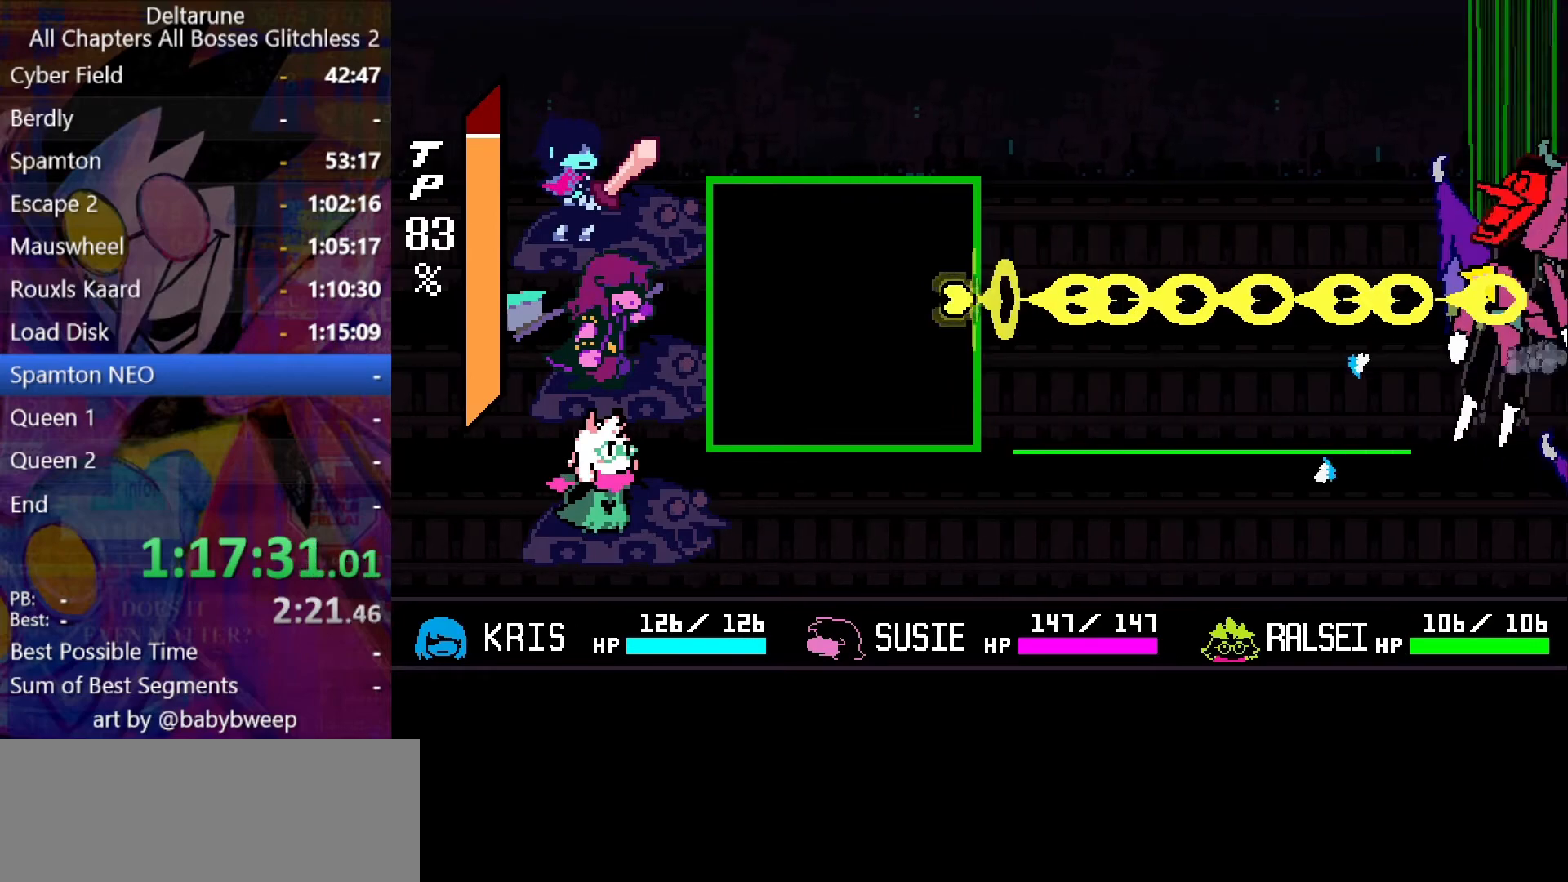
{"keys": [], "events": [[66, "return", "down"], [100, "return", "up"], [166, "return", "down"], [266, "return", "up"], [333, "z", "up"]]}
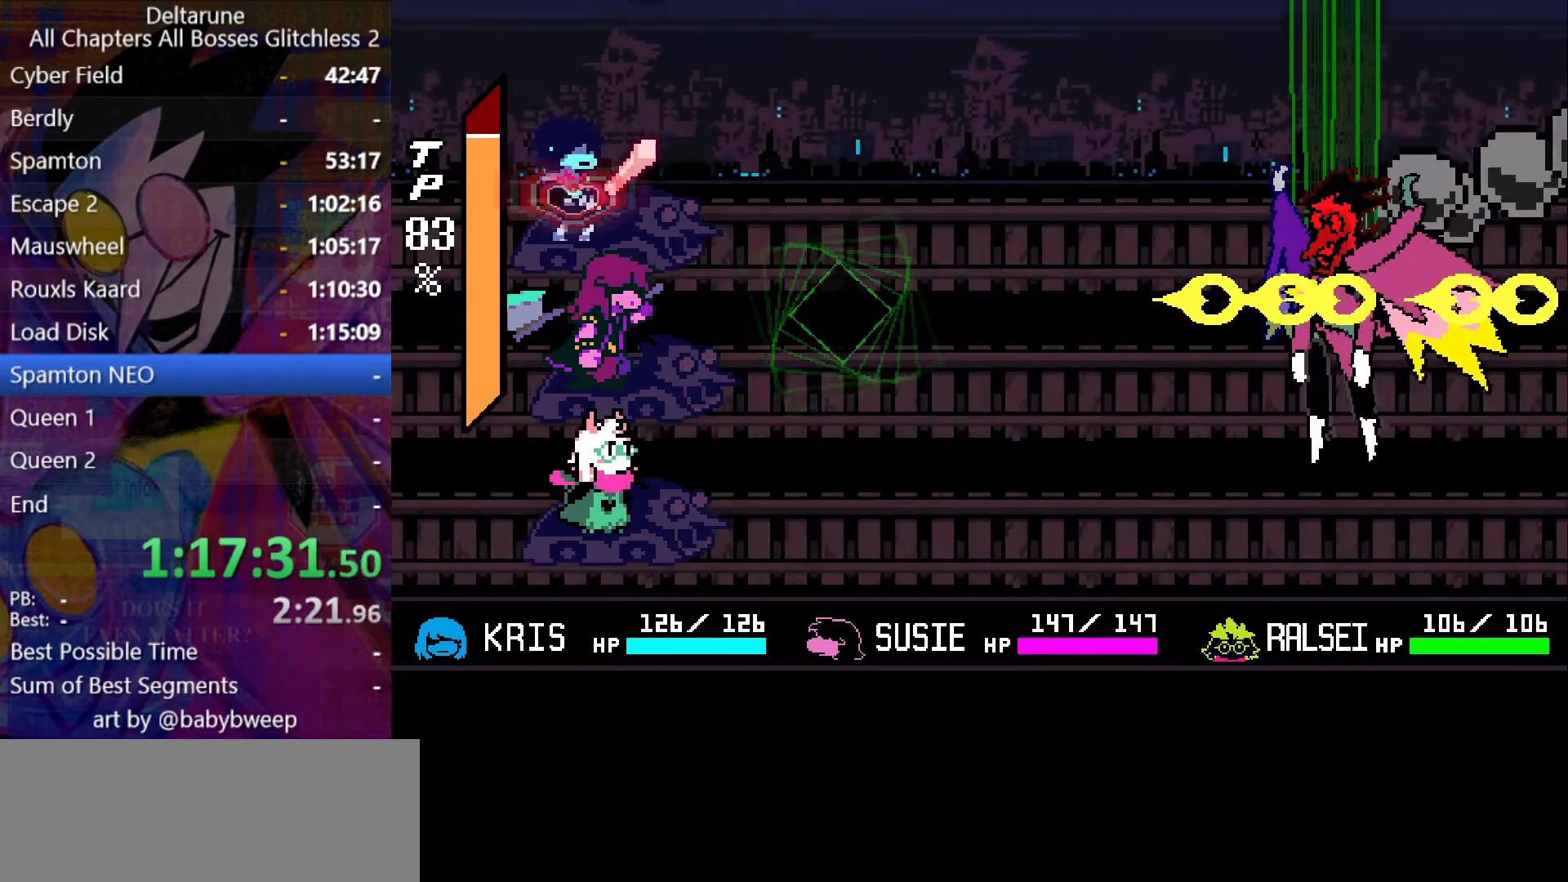
{"keys": ["z"], "events": [[233, "right", "down"], [300, "right", "up"], [366, "z", "down"], [400, "z", "up"], [466, "z", "down"]]}
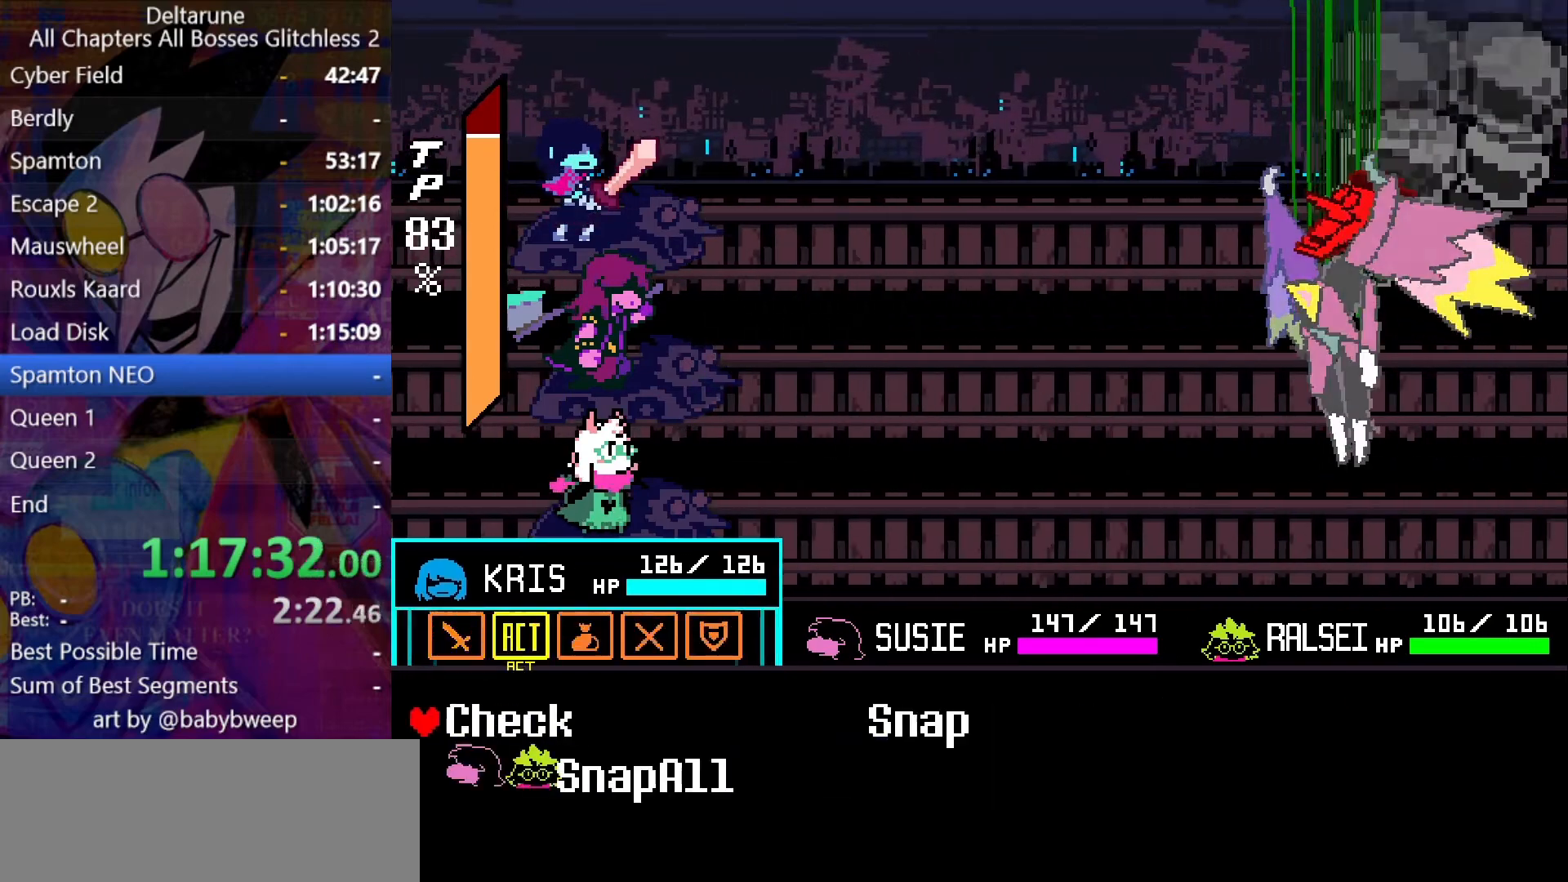
{"keys": ["return", "z"], "events": [[33, "down", "down"], [33, "z", "up"], [100, "down", "up"], [133, "z", "down"], [233, "z", "up"], [266, "z", "down"], [366, "return", "down"], [366, "z", "up"], [433, "return", "up"], [433, "z", "down"], [466, "return", "down"]]}
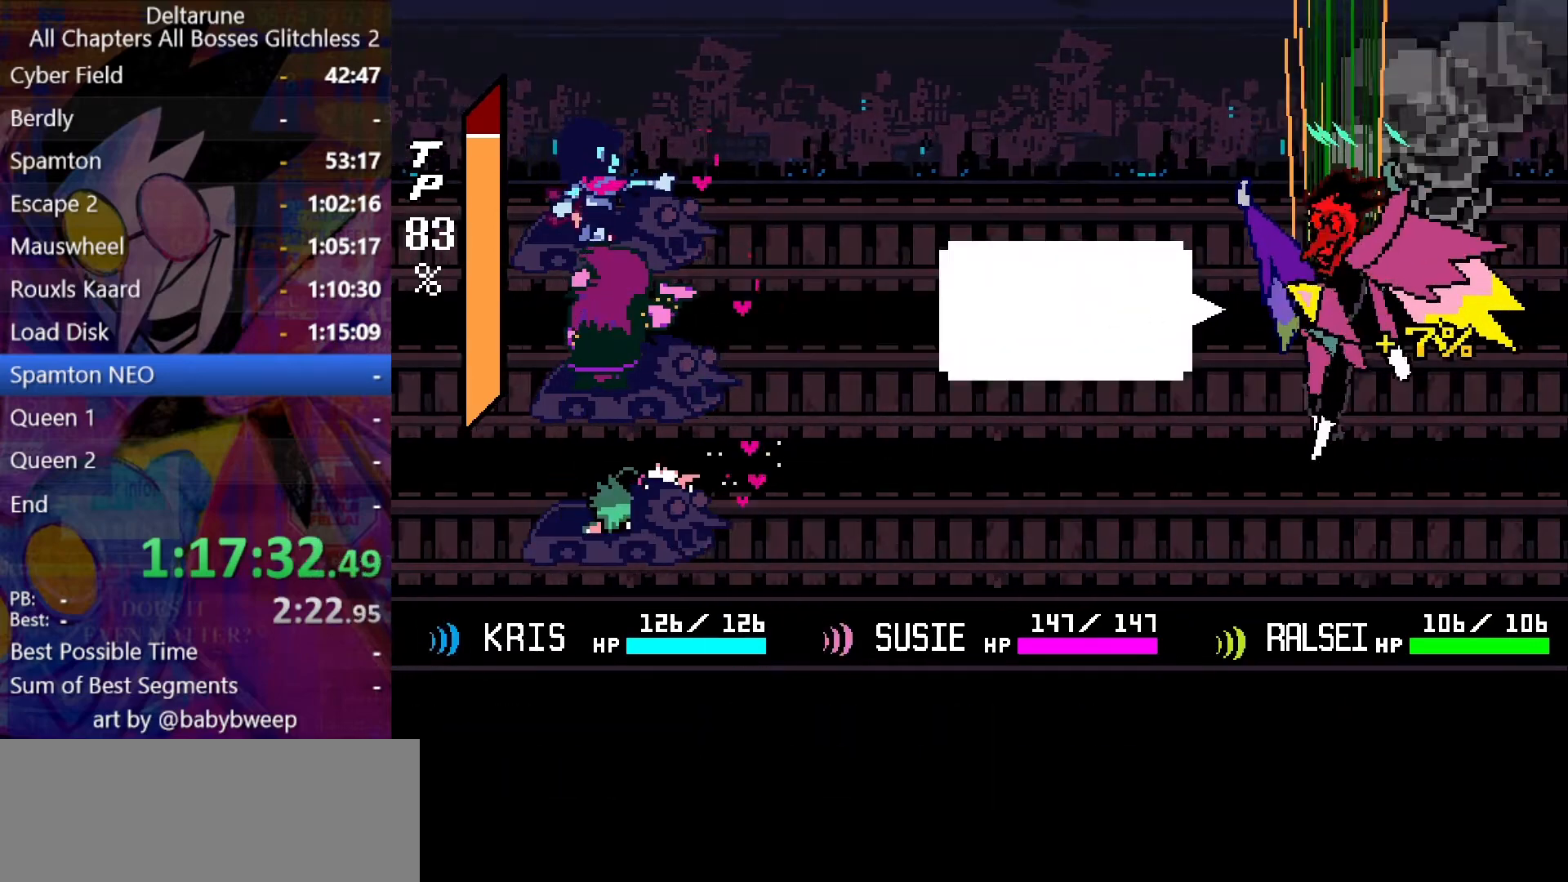
{"keys": ["z"], "events": [[33, "z", "up"], [66, "z", "down"], [100, "return", "up"], [100, "z", "up"], [166, "return", "down"], [200, "return", "up"], [200, "z", "down"], [266, "return", "down"], [266, "z", "up"], [300, "return", "up"], [333, "return", "down"], [333, "z", "down"], [400, "return", "up"], [400, "z", "up"], [433, "return", "down"], [500, "return", "up"], [500, "z", "down"]]}
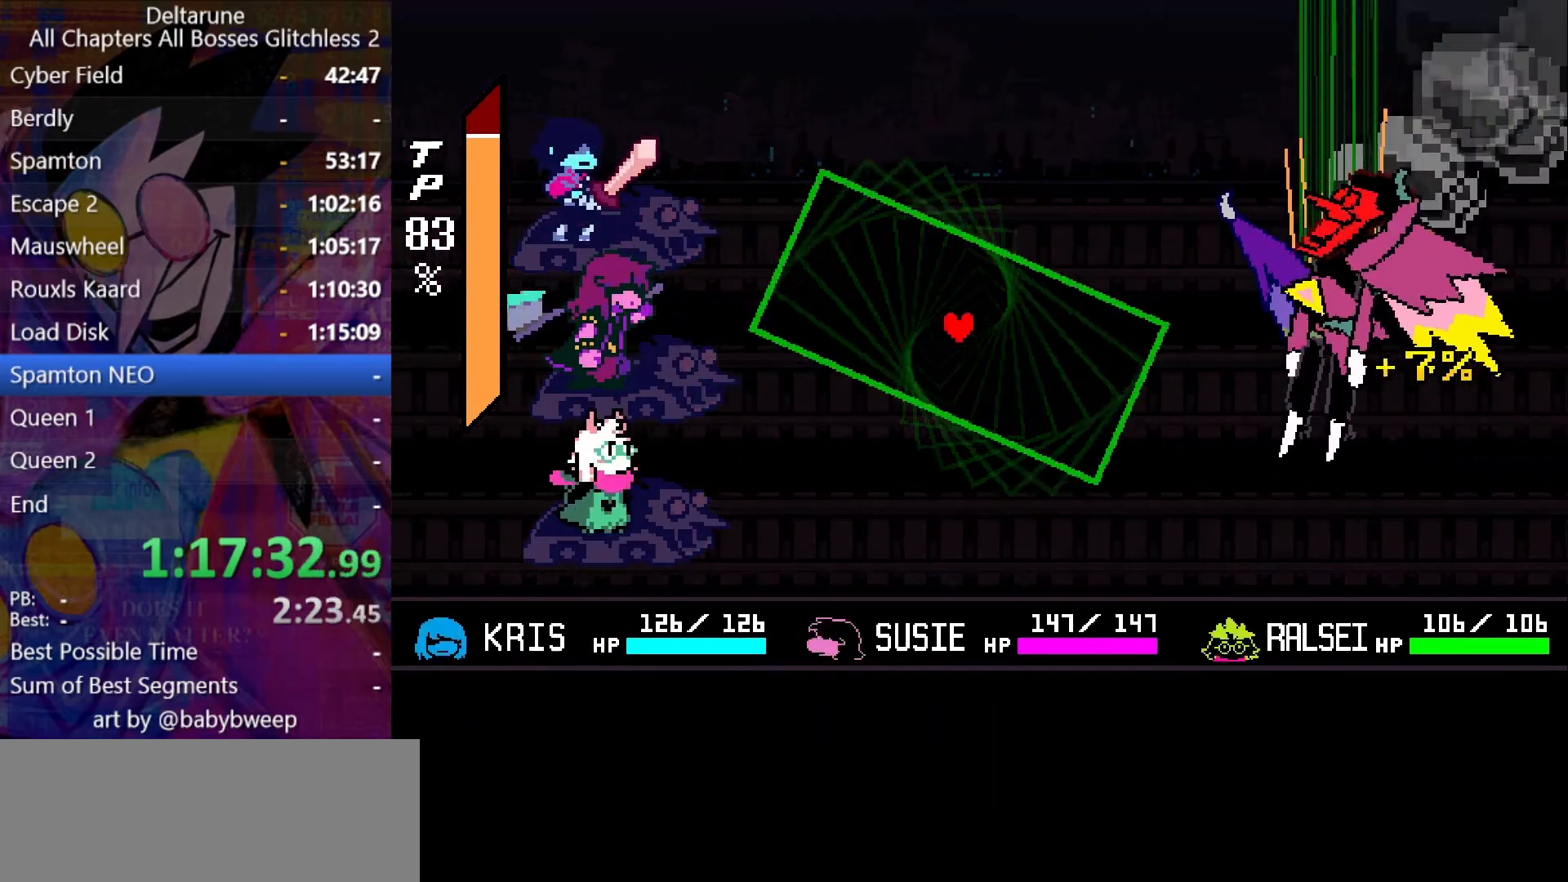
{"keys": ["z"], "events": [[66, "z", "up"], [300, "z", "down"]]}